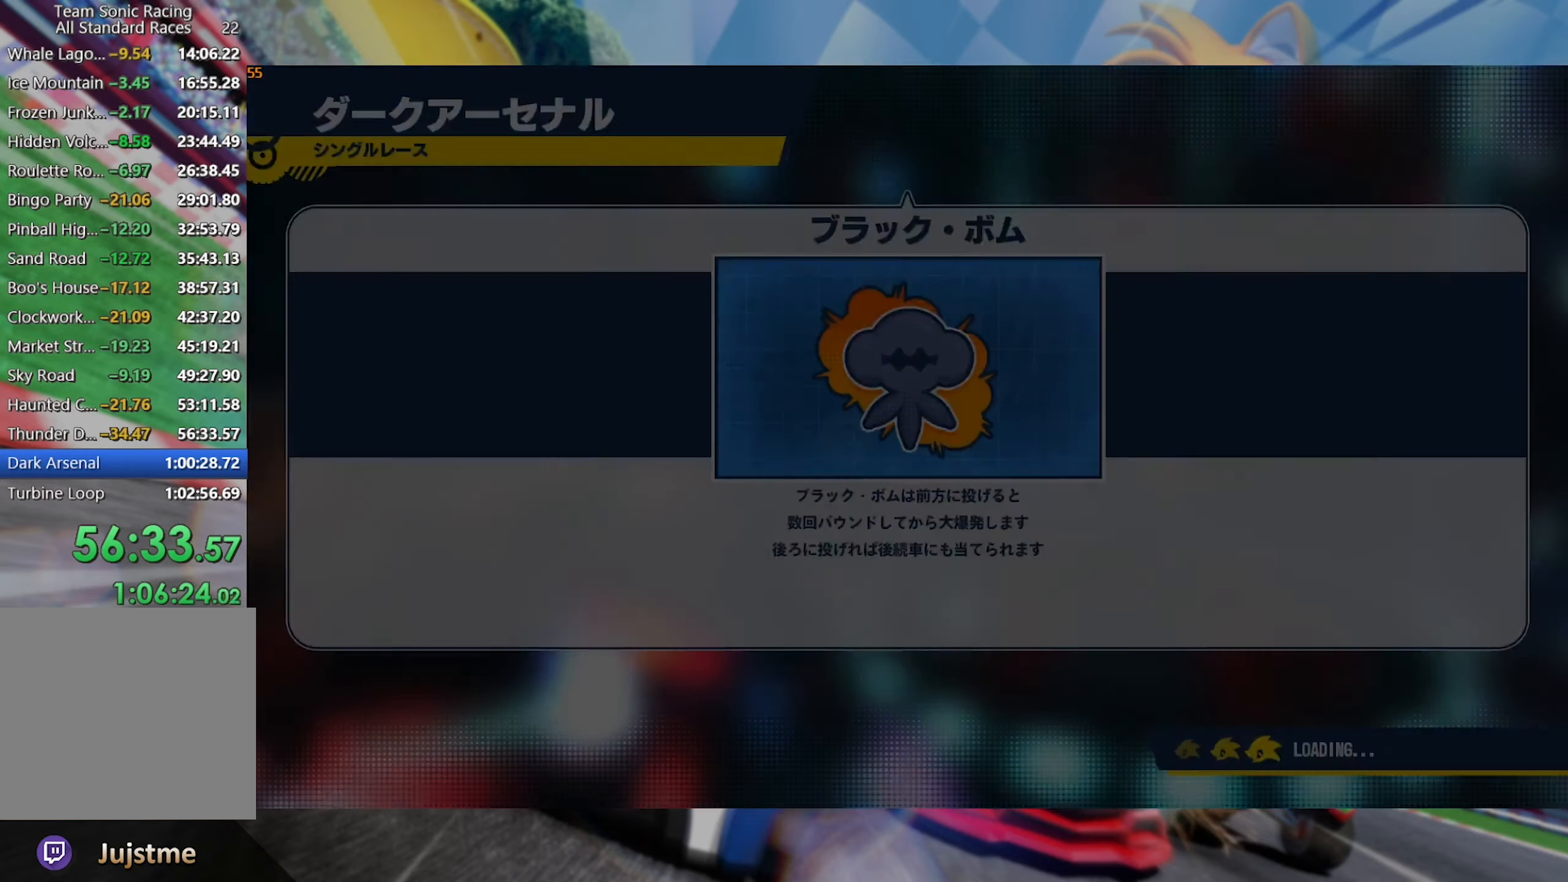
Gameplay with a controller (Xbox layout); each line is a JSON object with the inputs held at the frame after it. "events" lists button and stick changes between this image and that frame as [ms after this image, input, new state], when the widget could be followed in between. Not read: R3.
{"buttons": [], "left_stick": "center", "right_stick": "center", "events": [[267, "A", "down"], [334, "A", "up"], [417, "A", "down"], [484, "A", "up"]]}
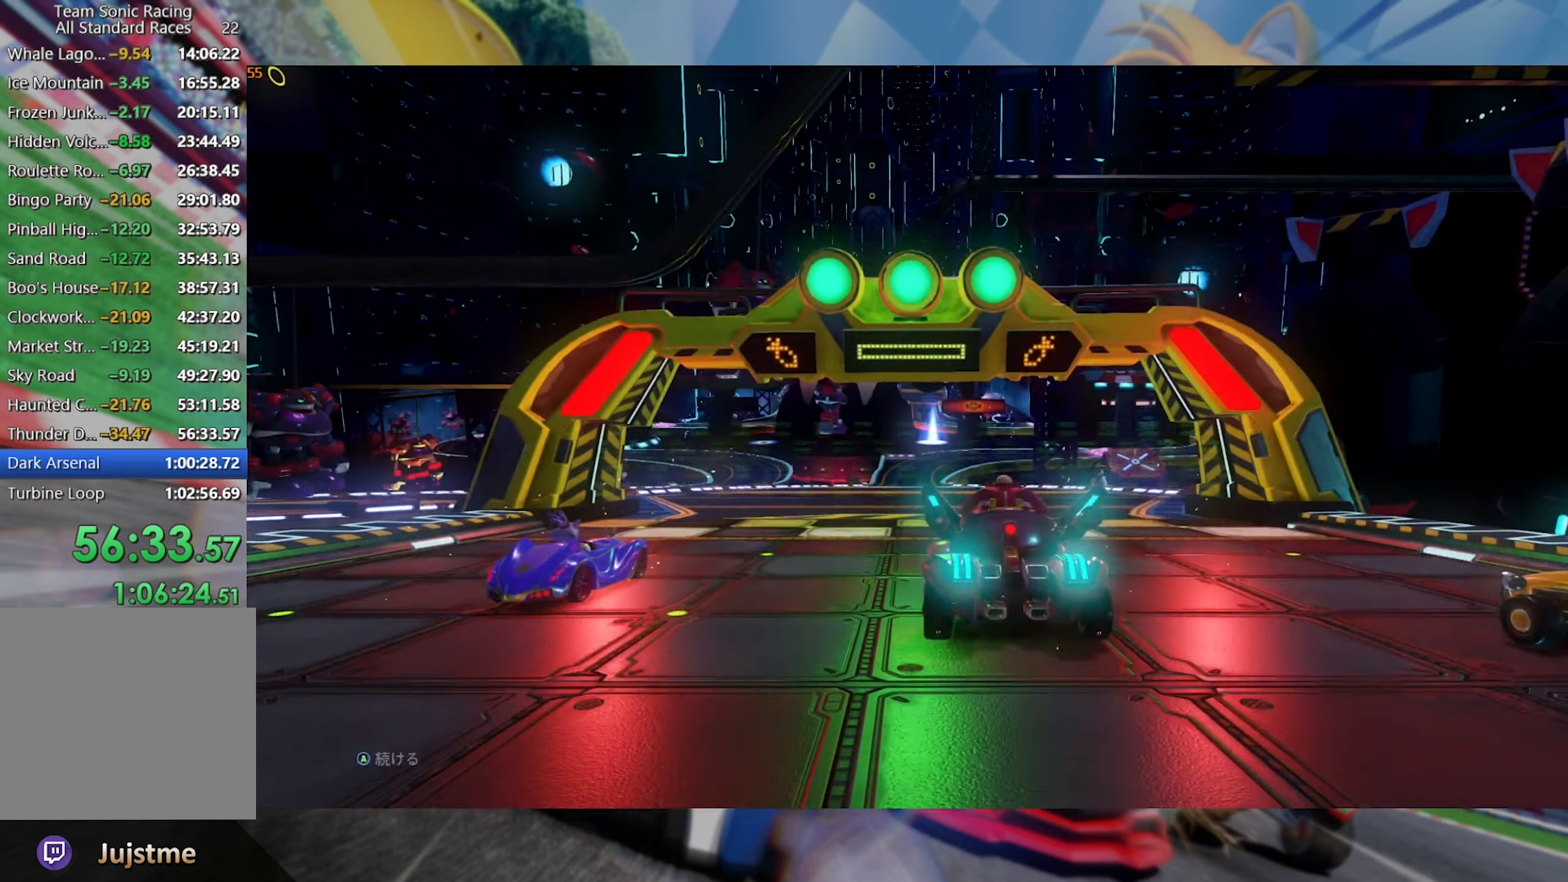
{"buttons": ["A"], "left_stick": "center", "right_stick": "center", "events": [[50, "A", "down"], [117, "A", "up"], [217, "A", "down"], [250, "A", "up"], [334, "A", "down"], [417, "A", "up"], [484, "A", "down"]]}
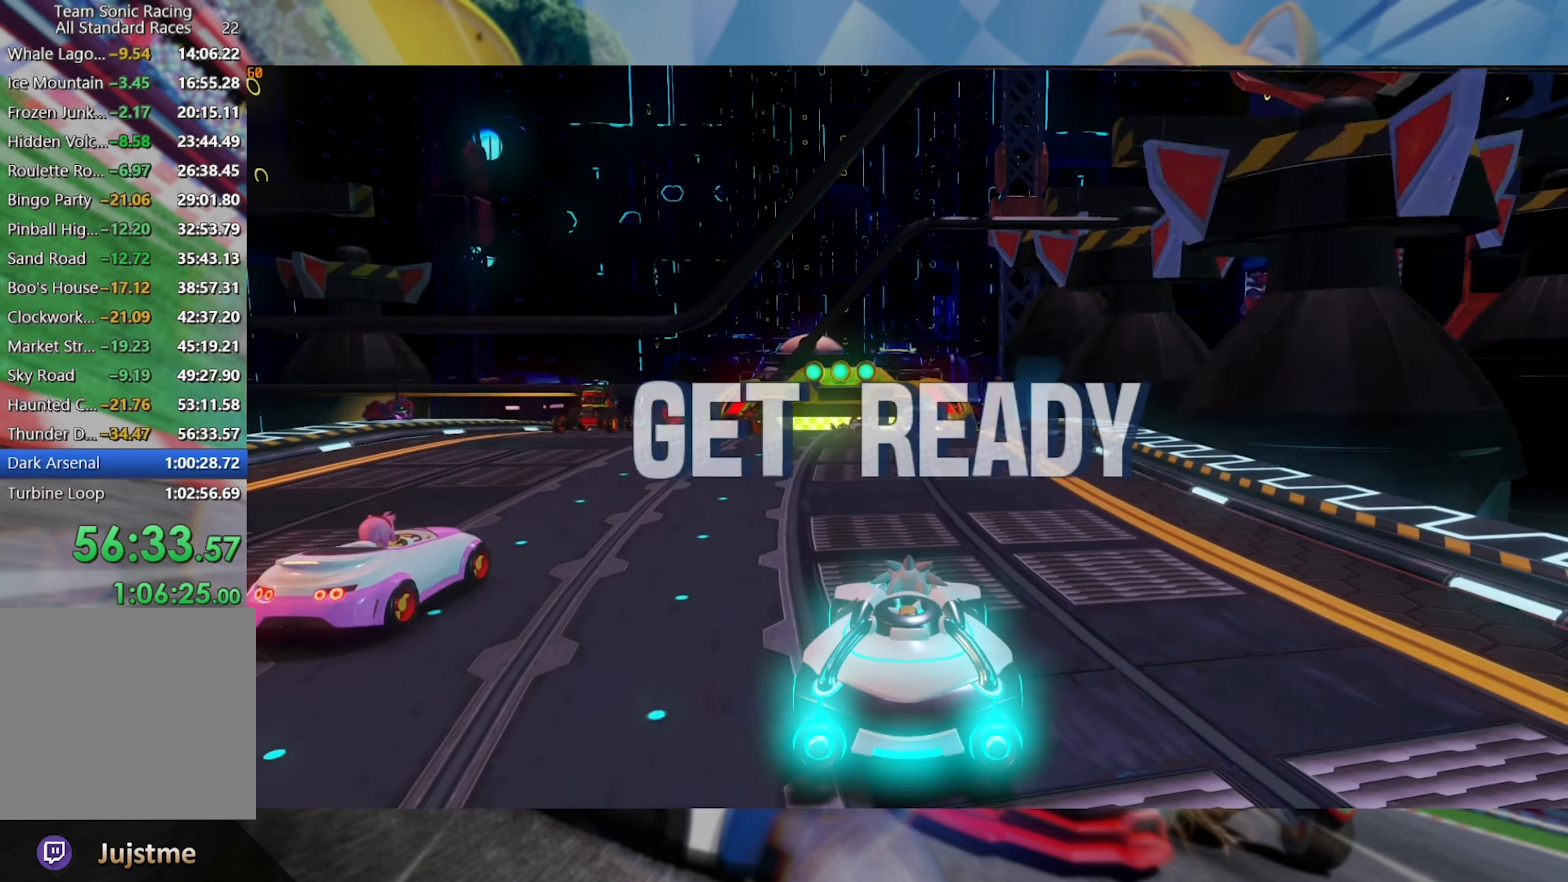
{"buttons": [], "left_stick": "center", "right_stick": "center", "events": [[84, "A", "up"]]}
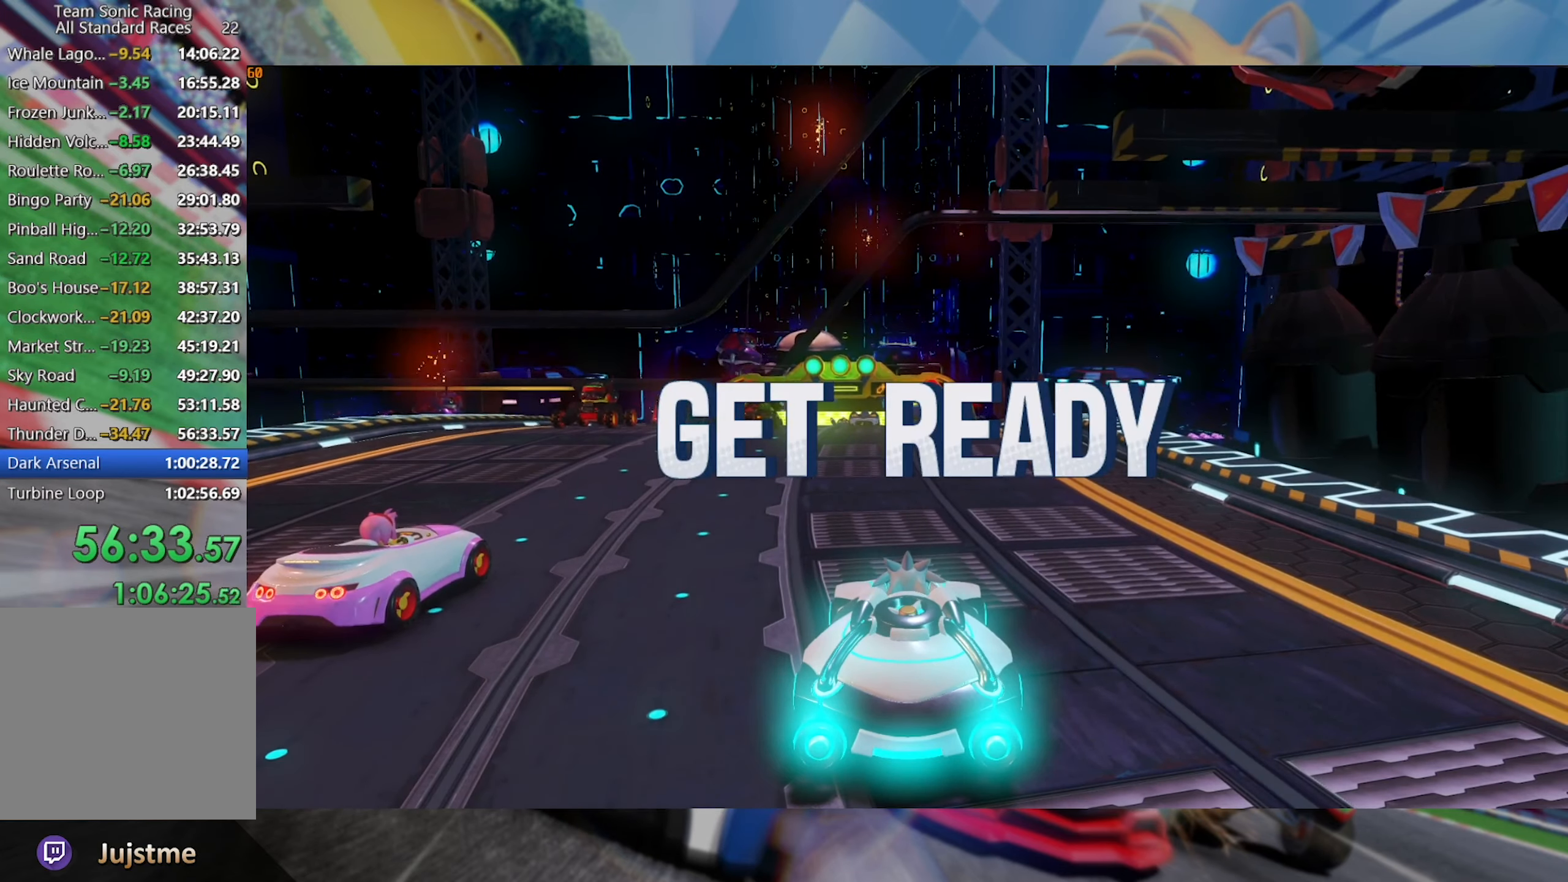
{"buttons": [], "left_stick": "center", "right_stick": "center", "events": []}
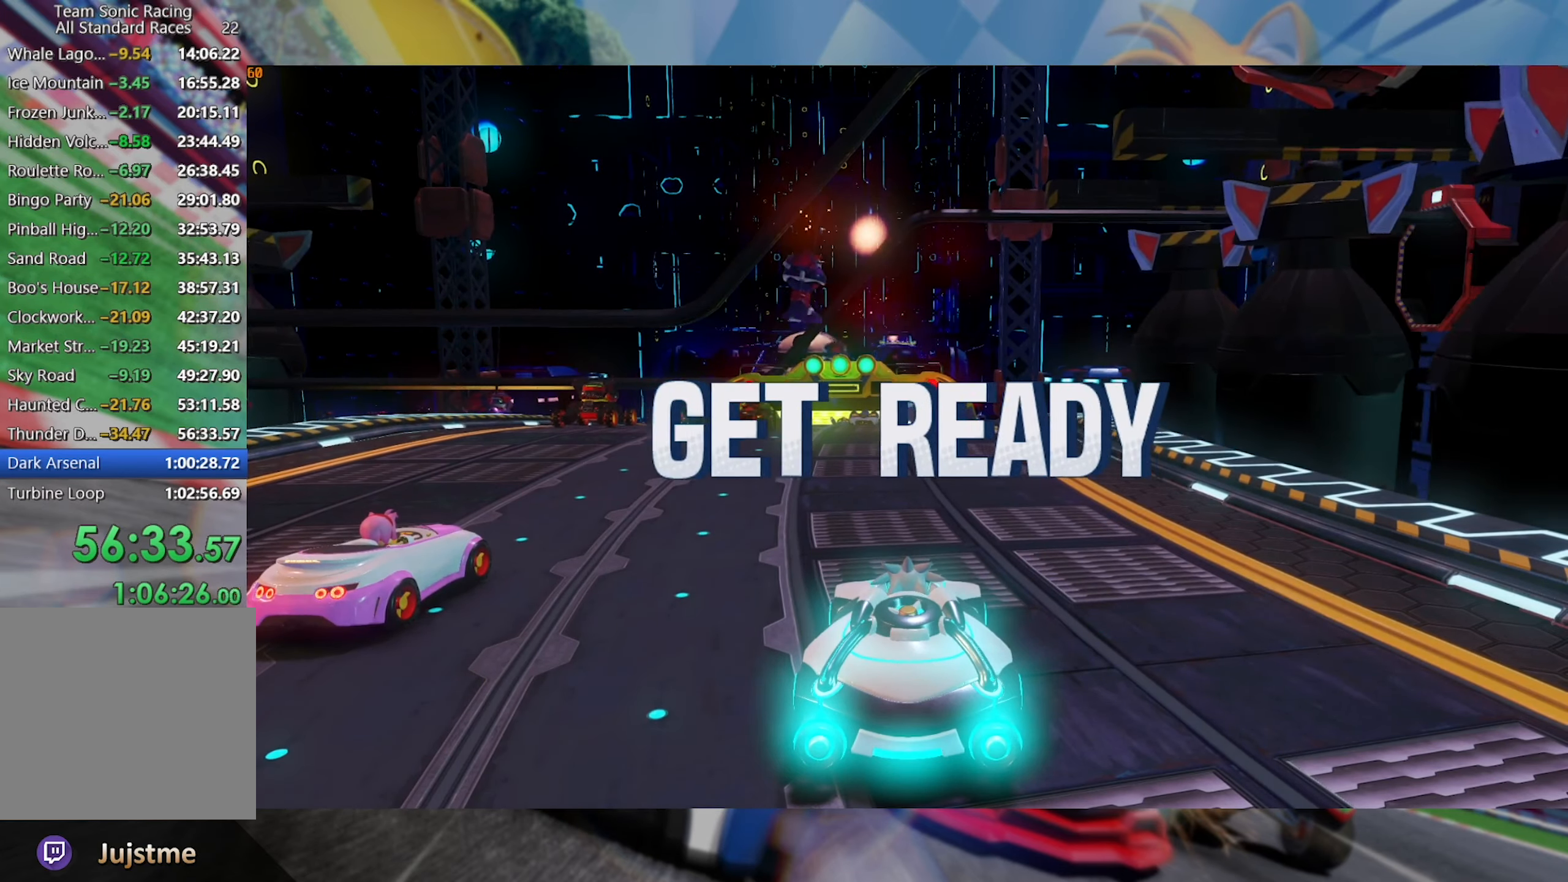
{"buttons": [], "left_stick": "center", "right_stick": "center", "events": []}
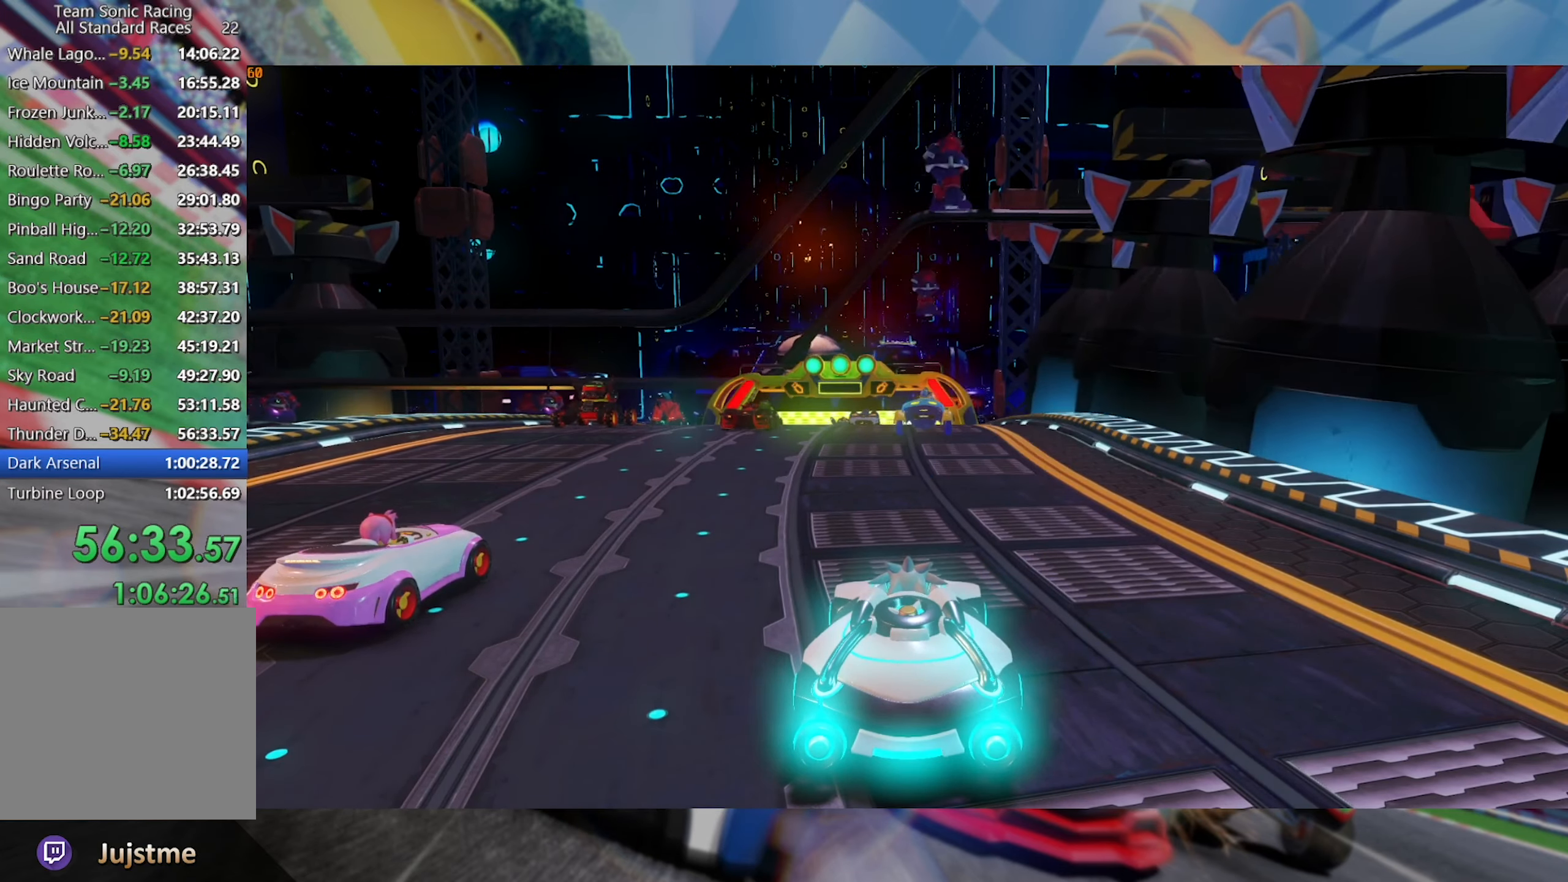
{"buttons": [], "left_stick": "center", "right_stick": "center", "events": [[316, "R2", "down"], [500, "R2", "up"]]}
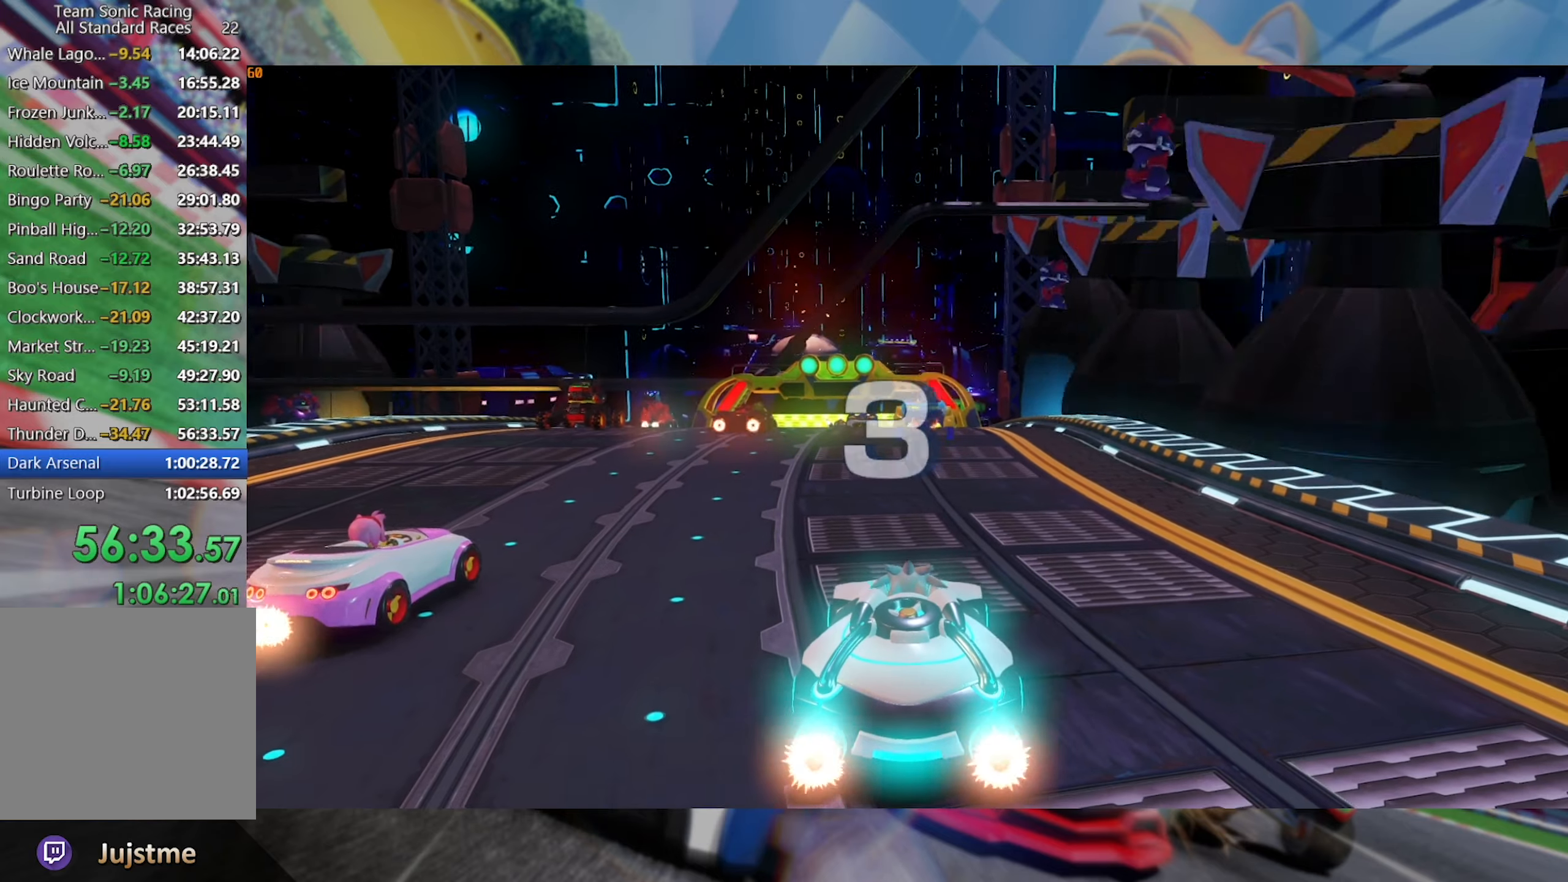
{"buttons": [], "left_stick": "center", "right_stick": "center", "events": []}
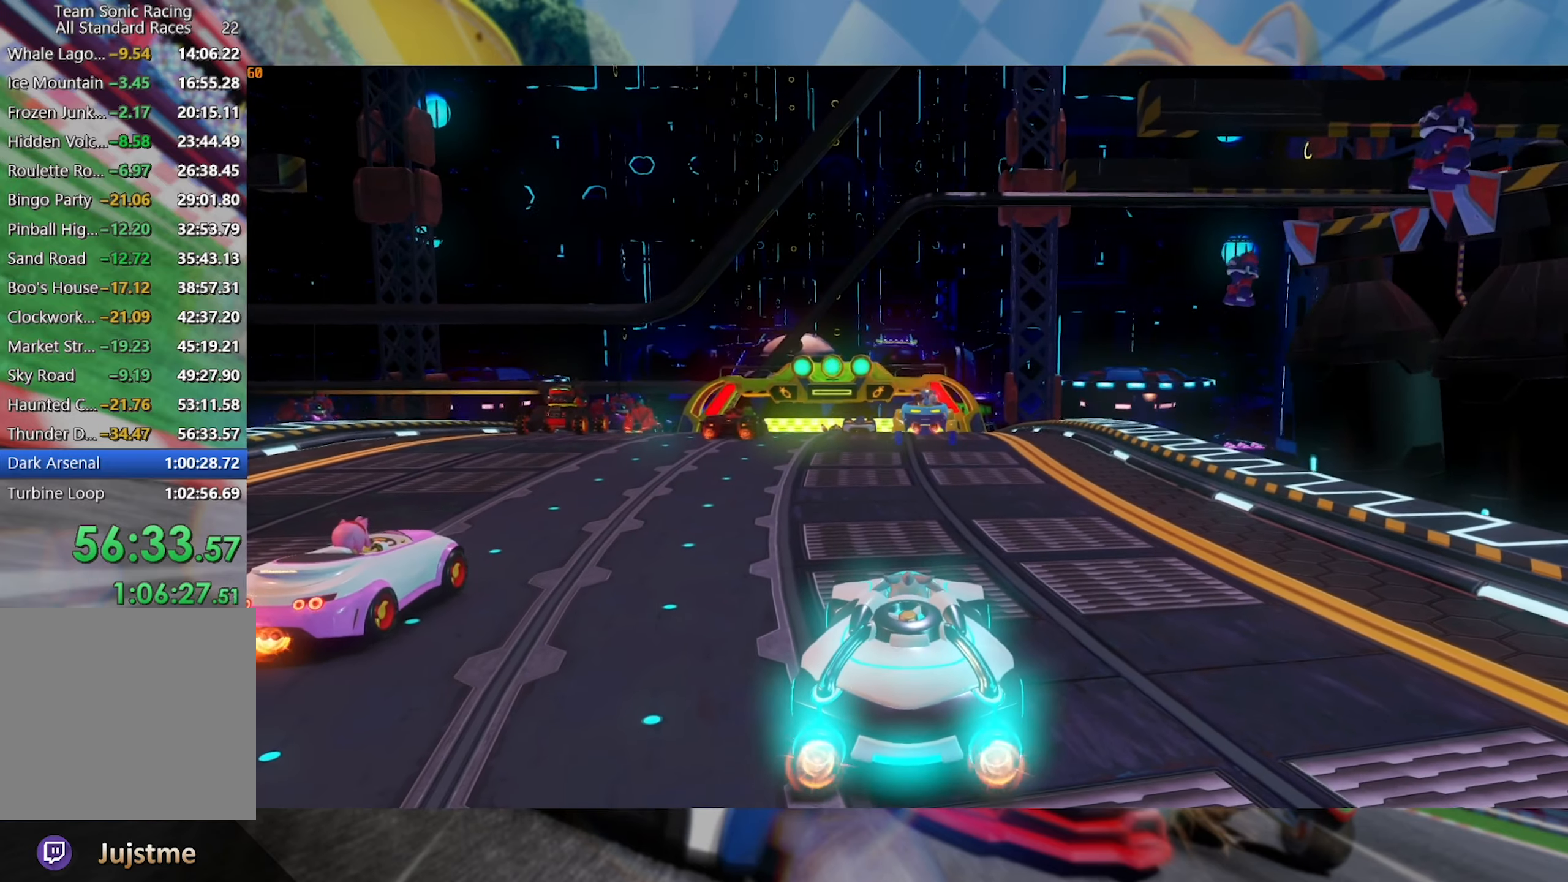
{"buttons": [], "left_stick": "center", "right_stick": "center", "events": [[283, "R2", "down"], [500, "R2", "up"]]}
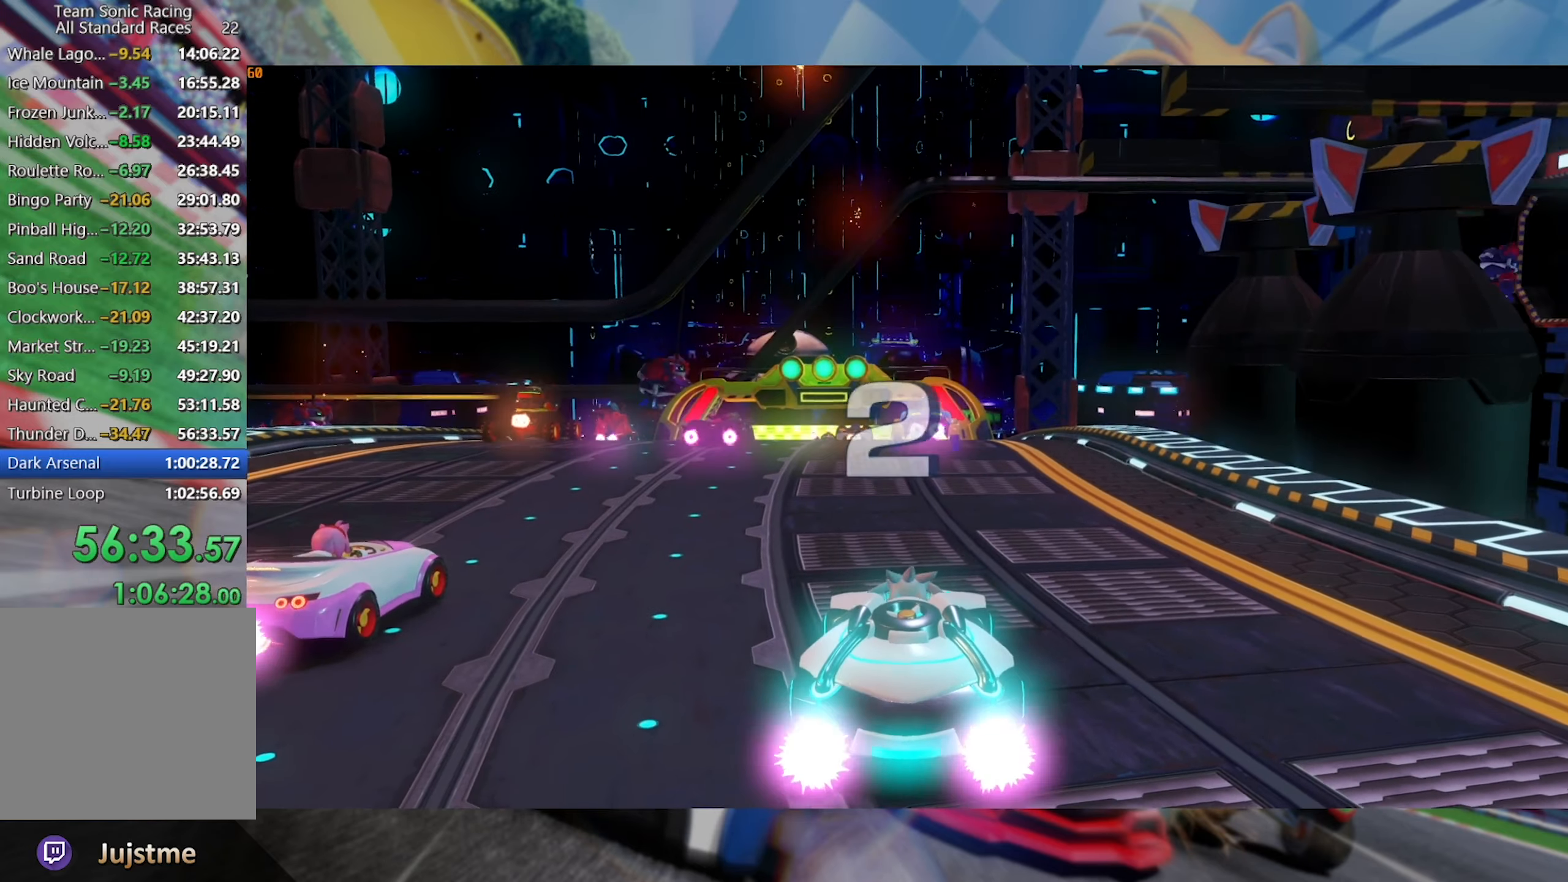
{"buttons": [], "left_stick": "center", "right_stick": "center", "events": []}
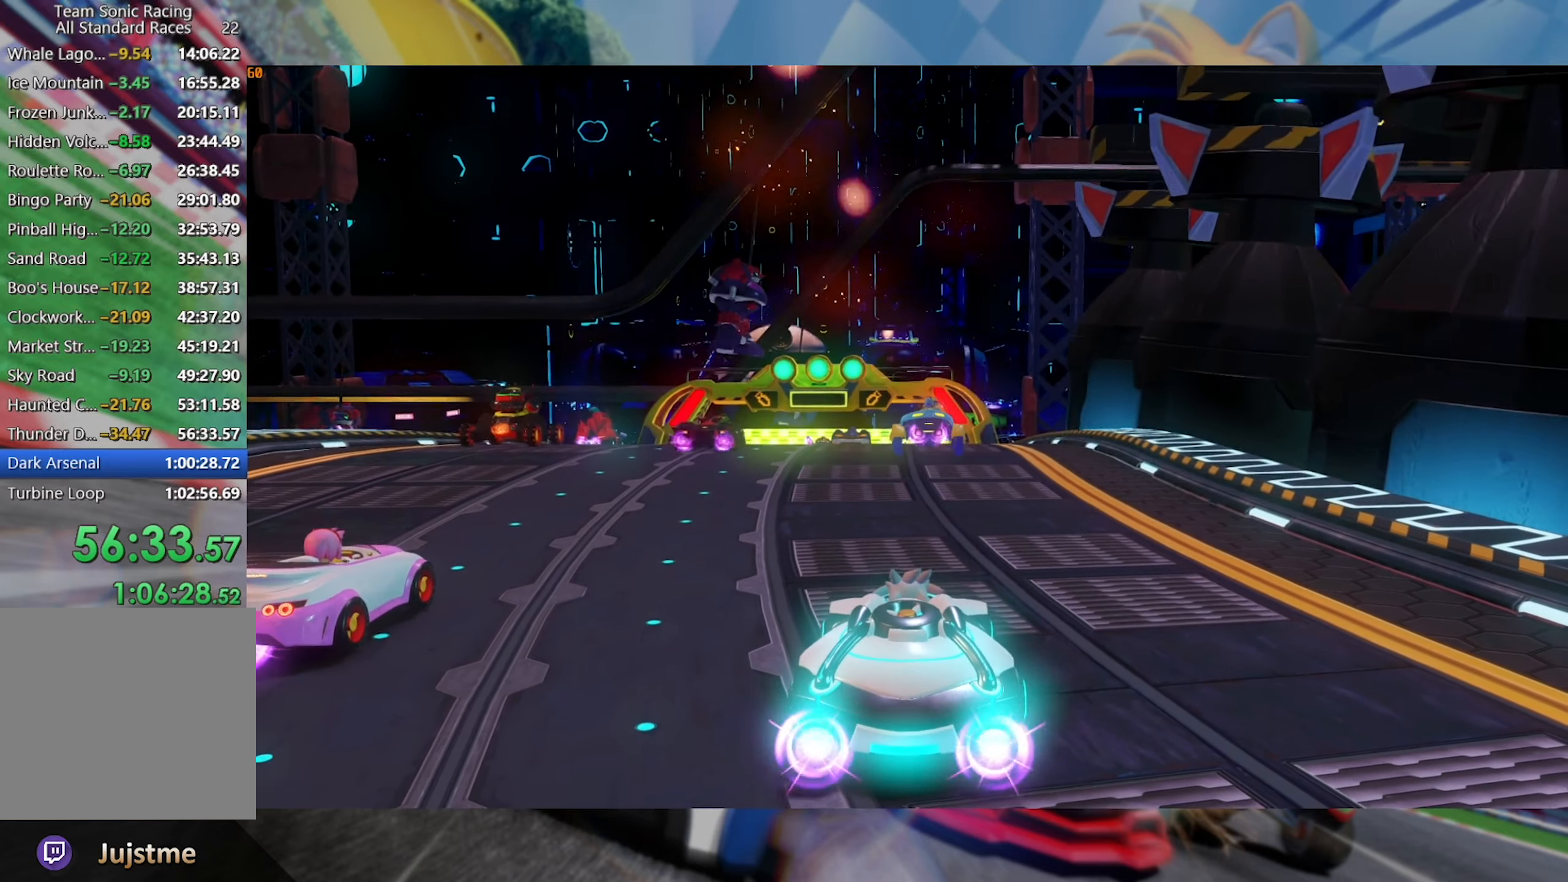
{"buttons": ["R2"], "left_stick": "center", "right_stick": "center", "events": [[333, "R2", "down"]]}
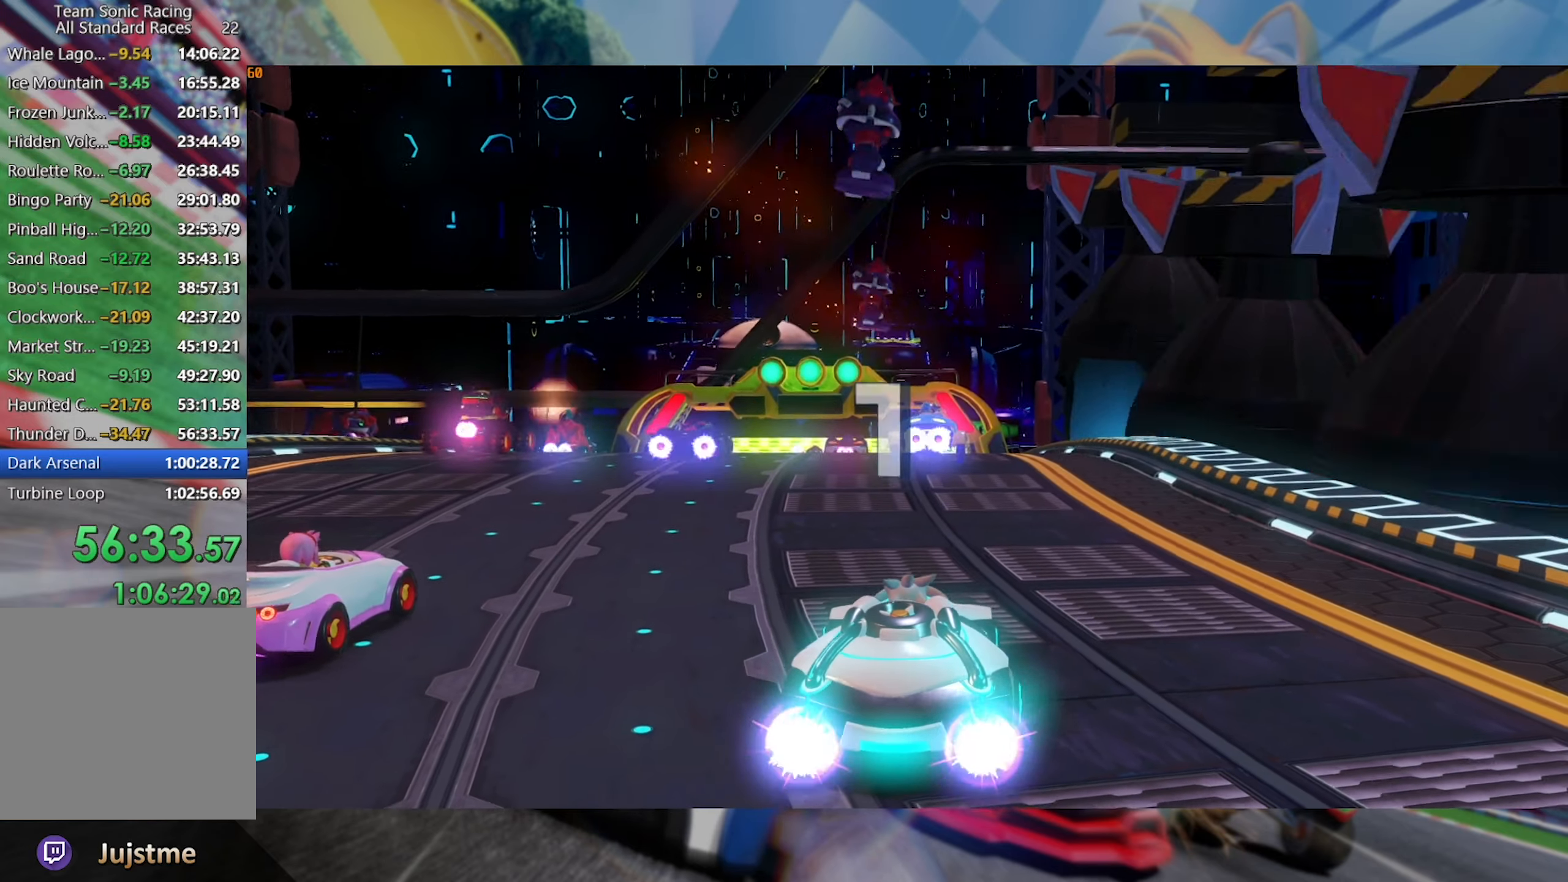
{"buttons": ["R2"], "left_stick": "center", "right_stick": "center", "events": []}
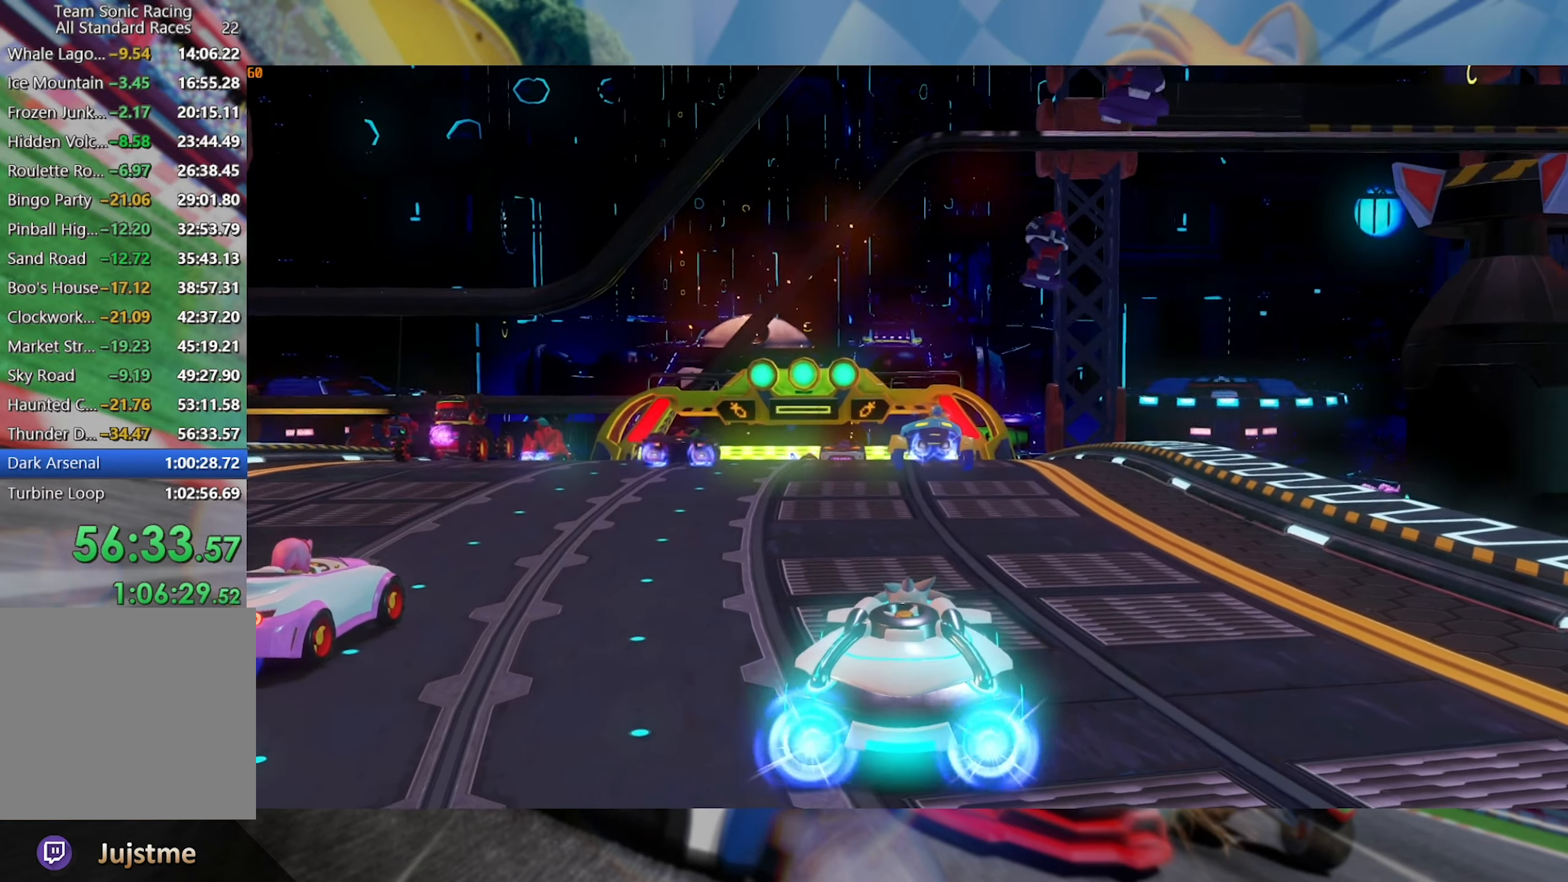
{"buttons": ["R2"], "left_stick": "center", "right_stick": "center", "events": []}
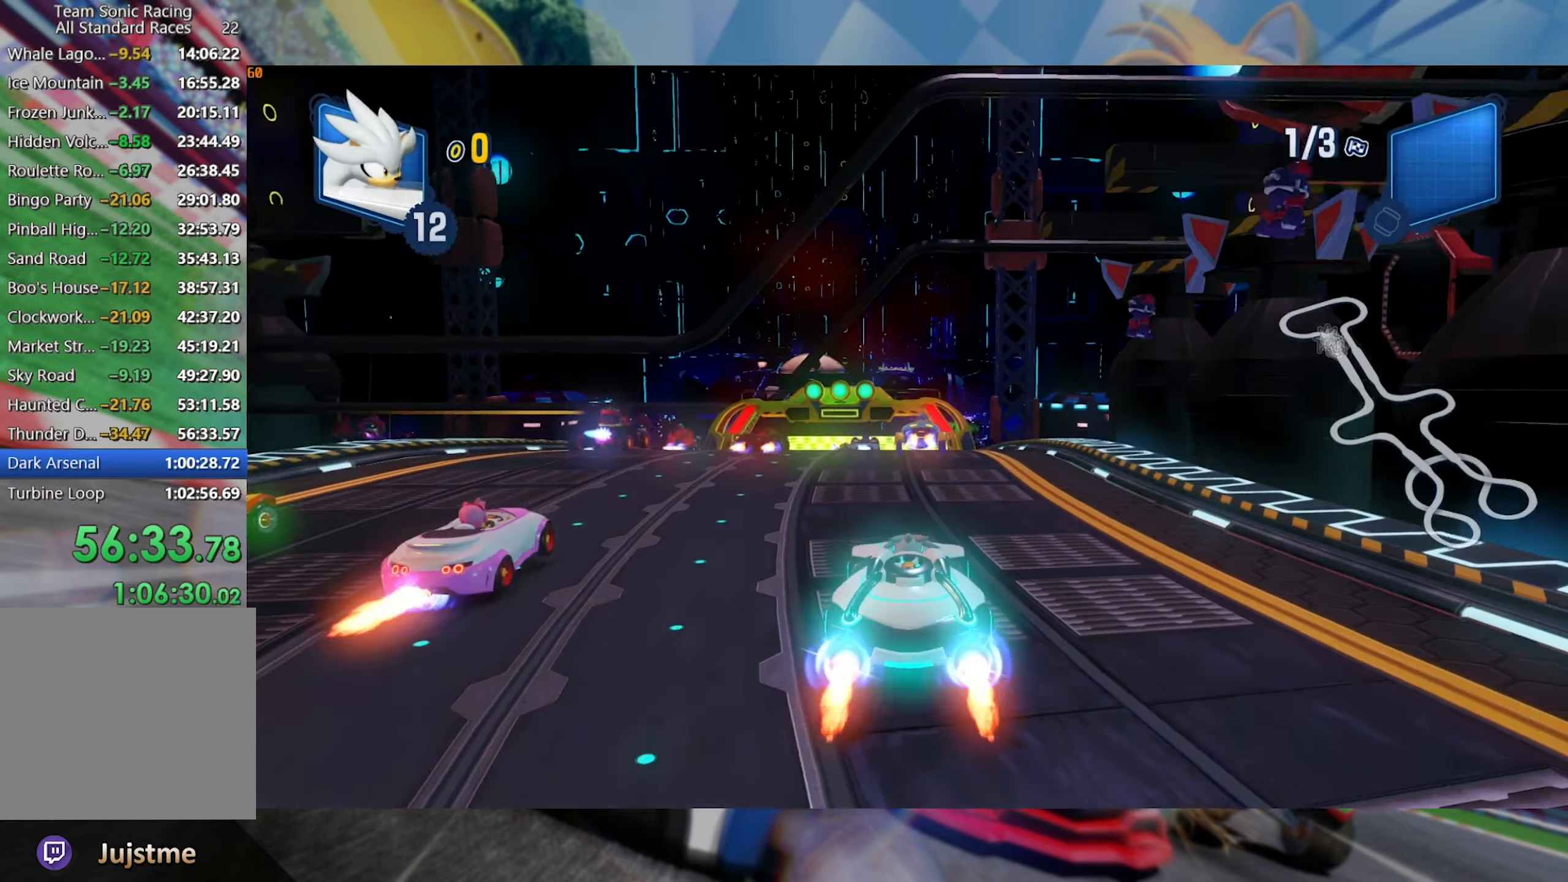
{"buttons": ["R2"], "left_stick": "center", "right_stick": "center", "events": [[283, "left_stick", "right"], [450, "left_stick", "center"]]}
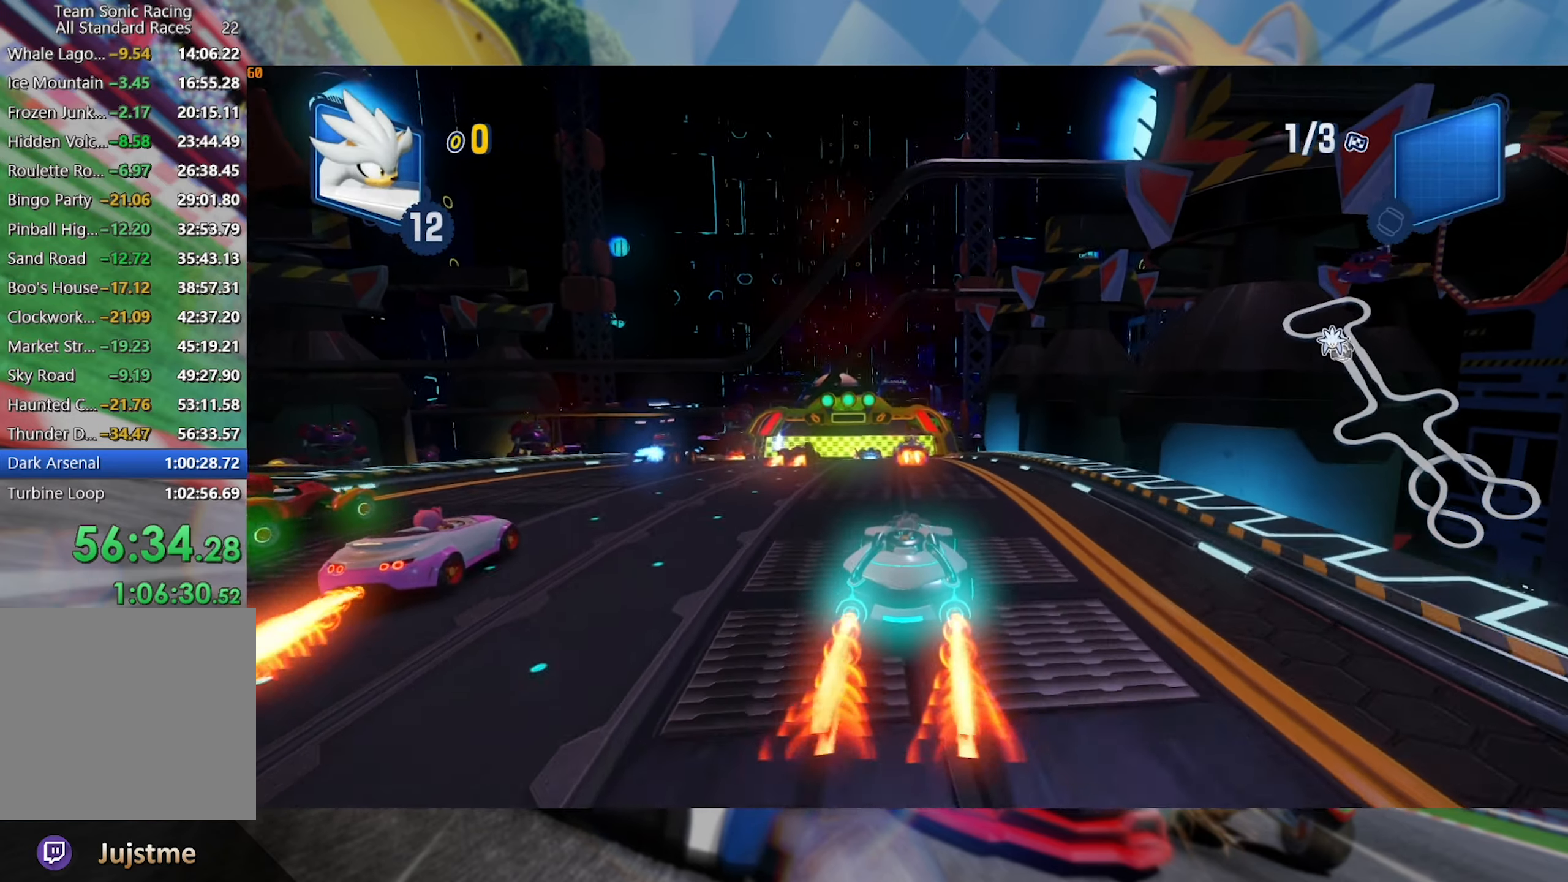
{"buttons": ["L2", "R2"], "left_stick": "right", "right_stick": "center", "events": [[83, "left_stick", "left"], [133, "L2", "down"], [300, "left_stick", "center"], [366, "left_stick", "right"]]}
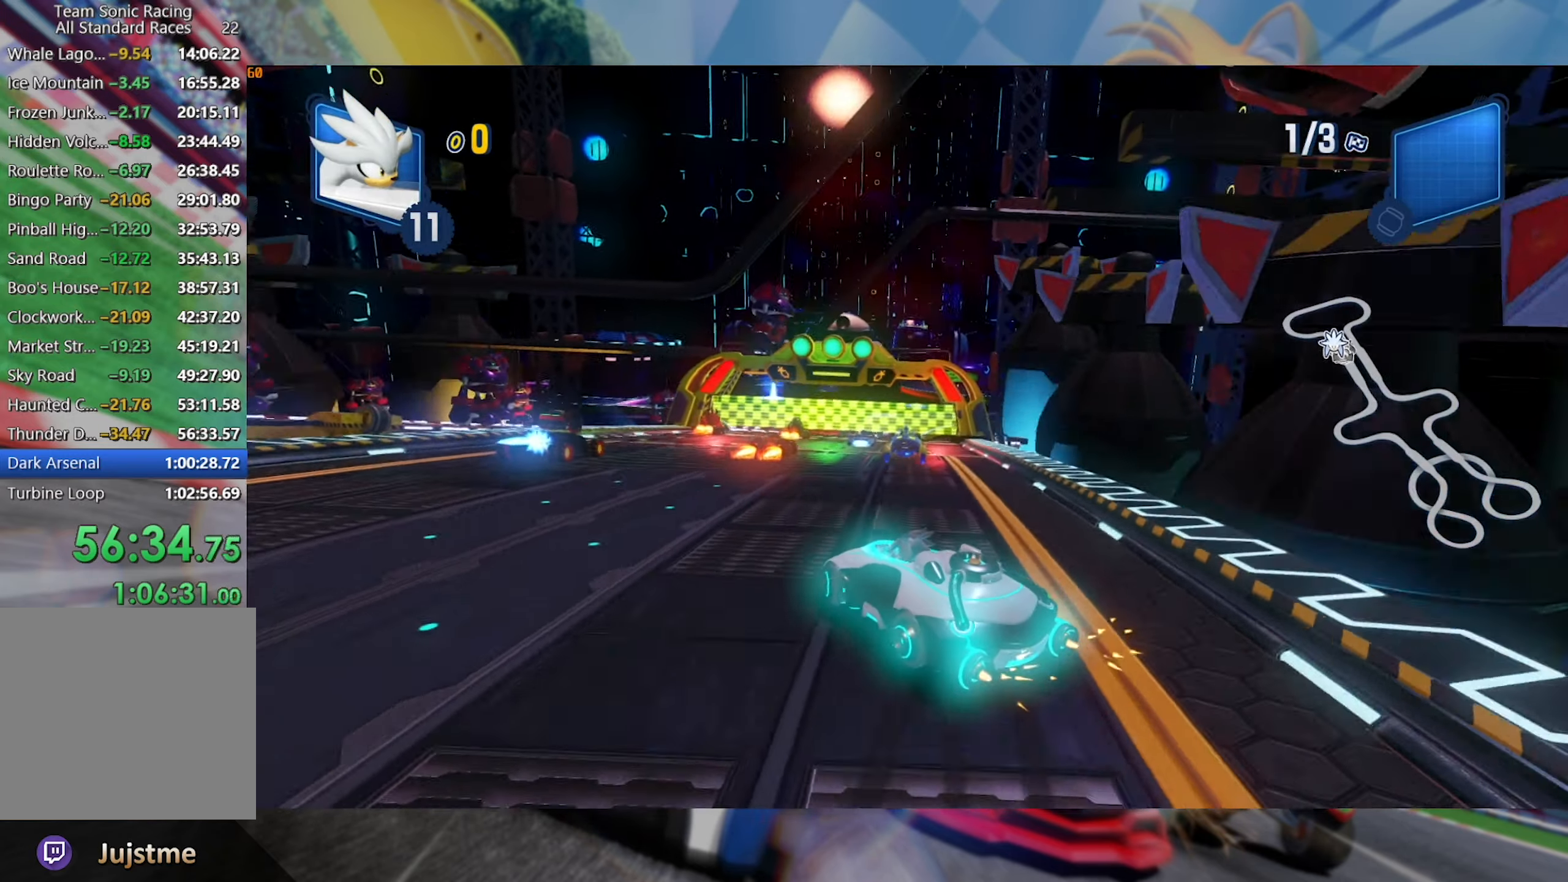
{"buttons": ["L2", "R2"], "left_stick": "right", "right_stick": "center", "events": [[300, "left_stick", "center"], [400, "left_stick", "right"]]}
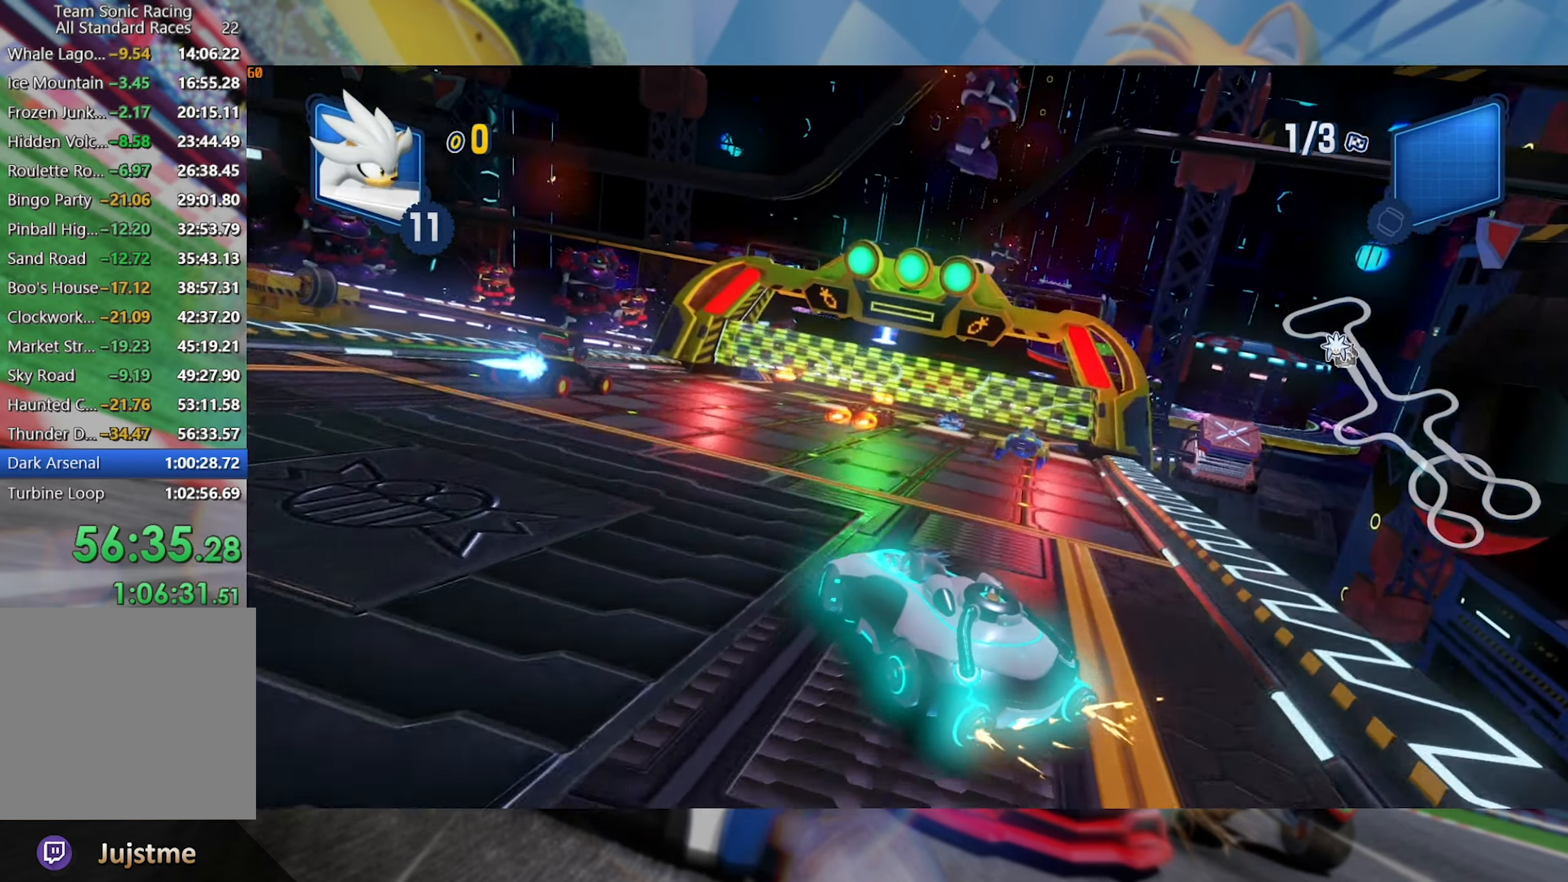
{"buttons": ["L2", "R2"], "left_stick": "right", "right_stick": "center", "events": []}
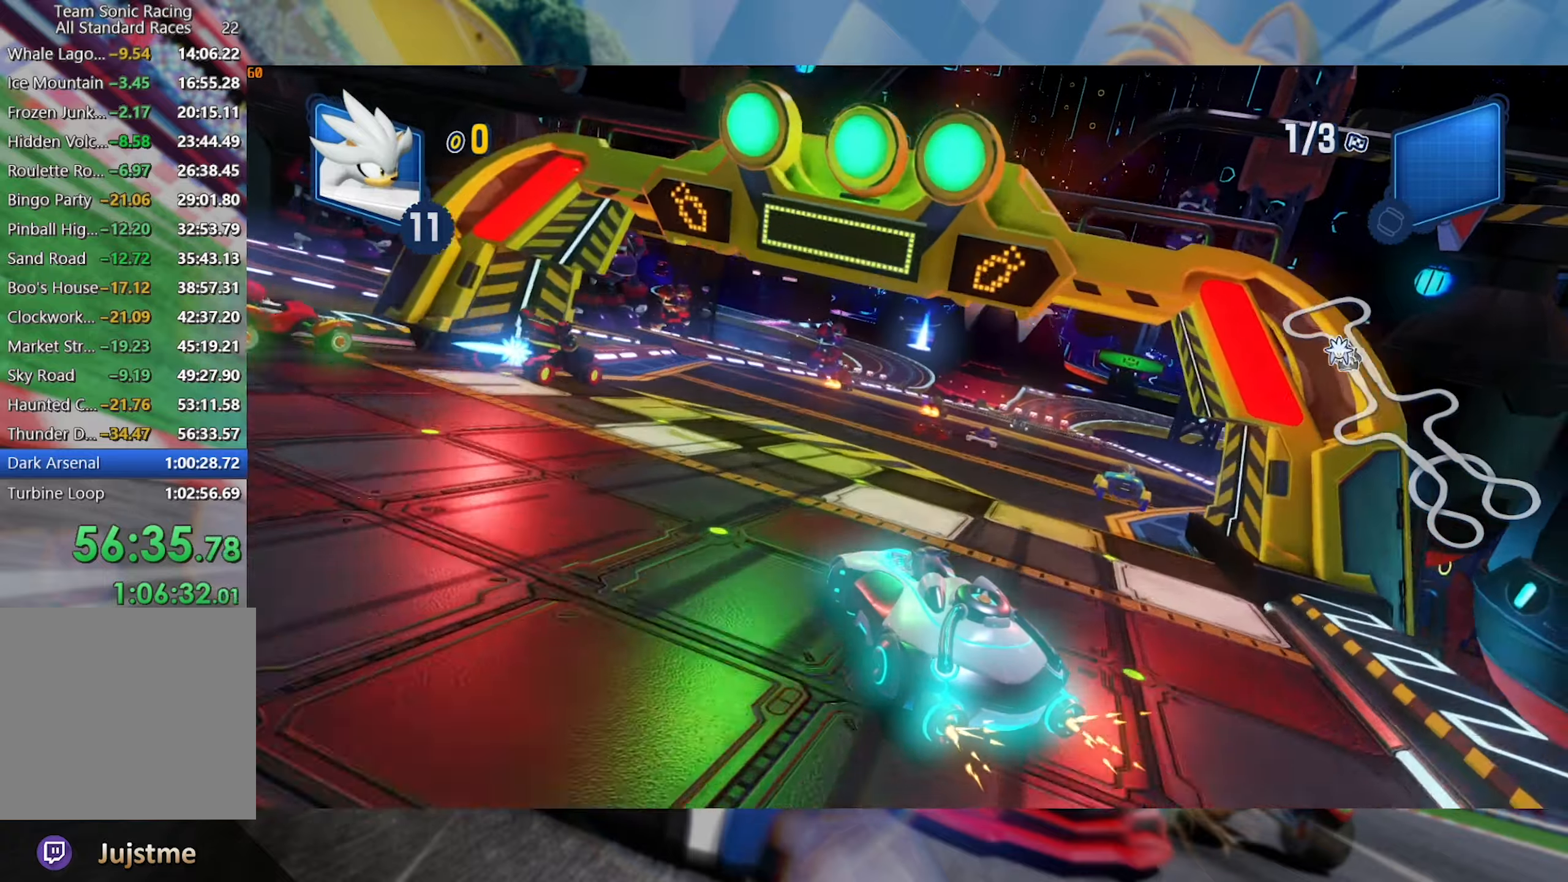
{"buttons": ["L2", "R2"], "left_stick": "right", "right_stick": "center", "events": []}
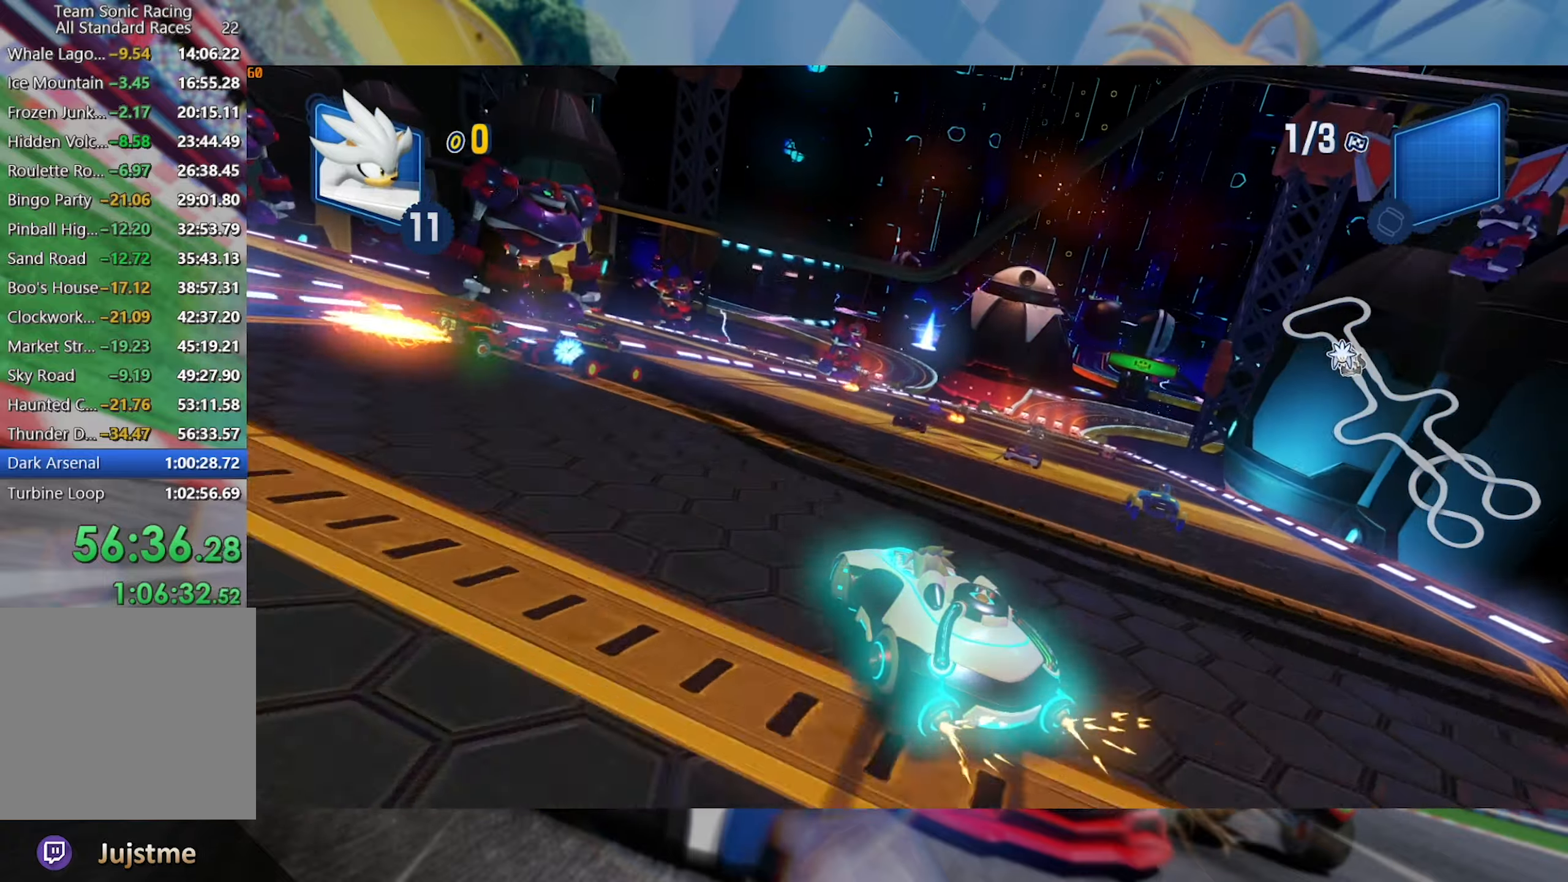
{"buttons": ["L2", "R2"], "left_stick": "right", "right_stick": "center", "events": [[200, "L2", "up"], [300, "L2", "down"]]}
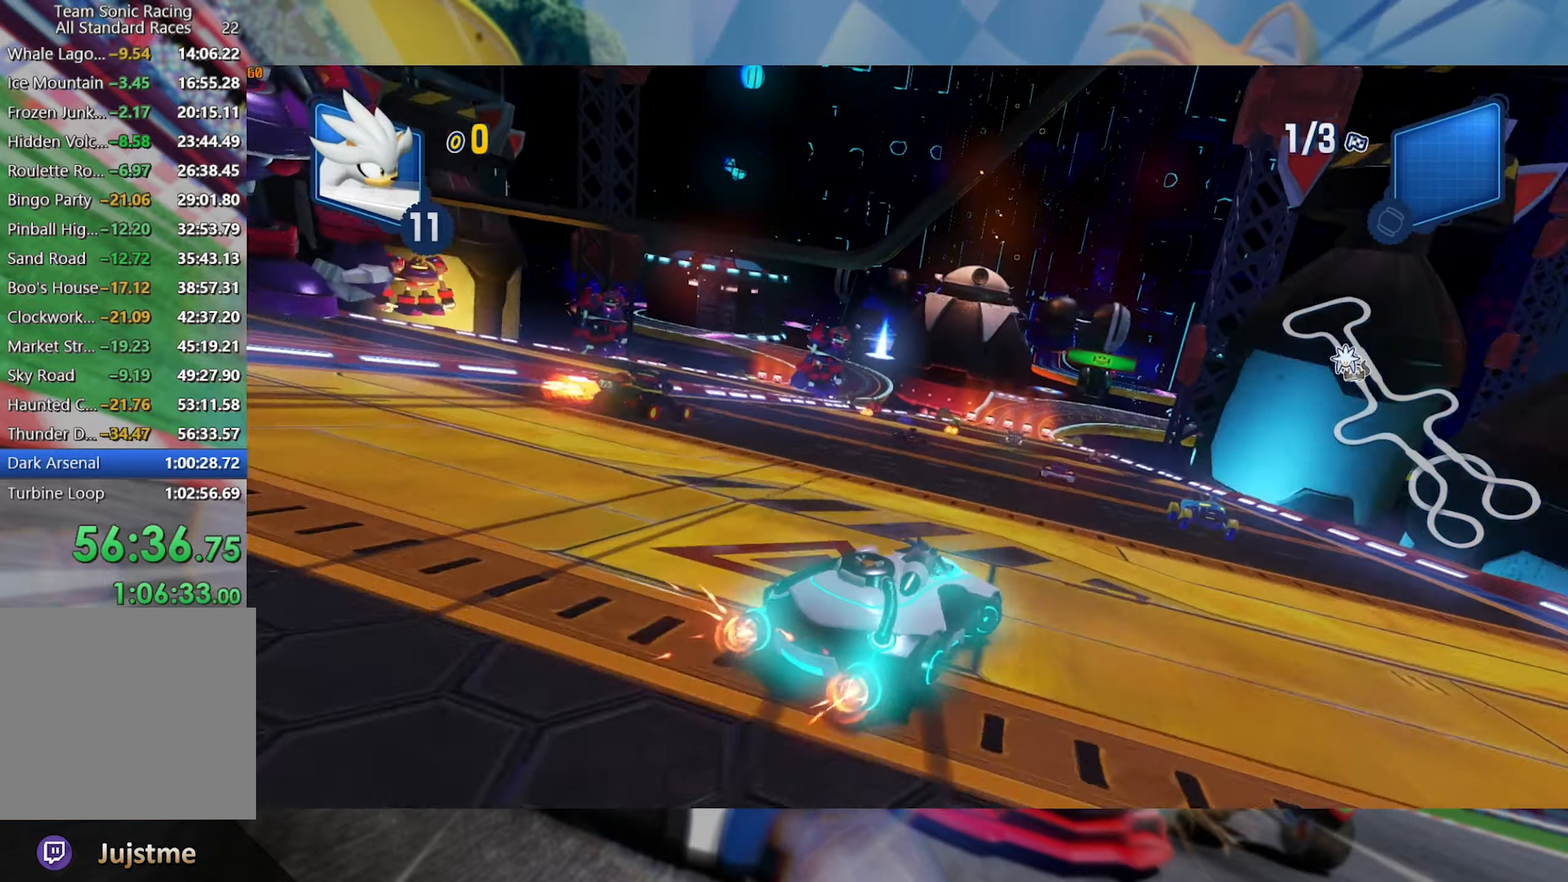
{"buttons": ["L2", "R2"], "left_stick": "center", "right_stick": "center", "events": [[283, "L2", "up"], [333, "left_stick", "left"], [400, "L2", "down"], [500, "left_stick", "center"]]}
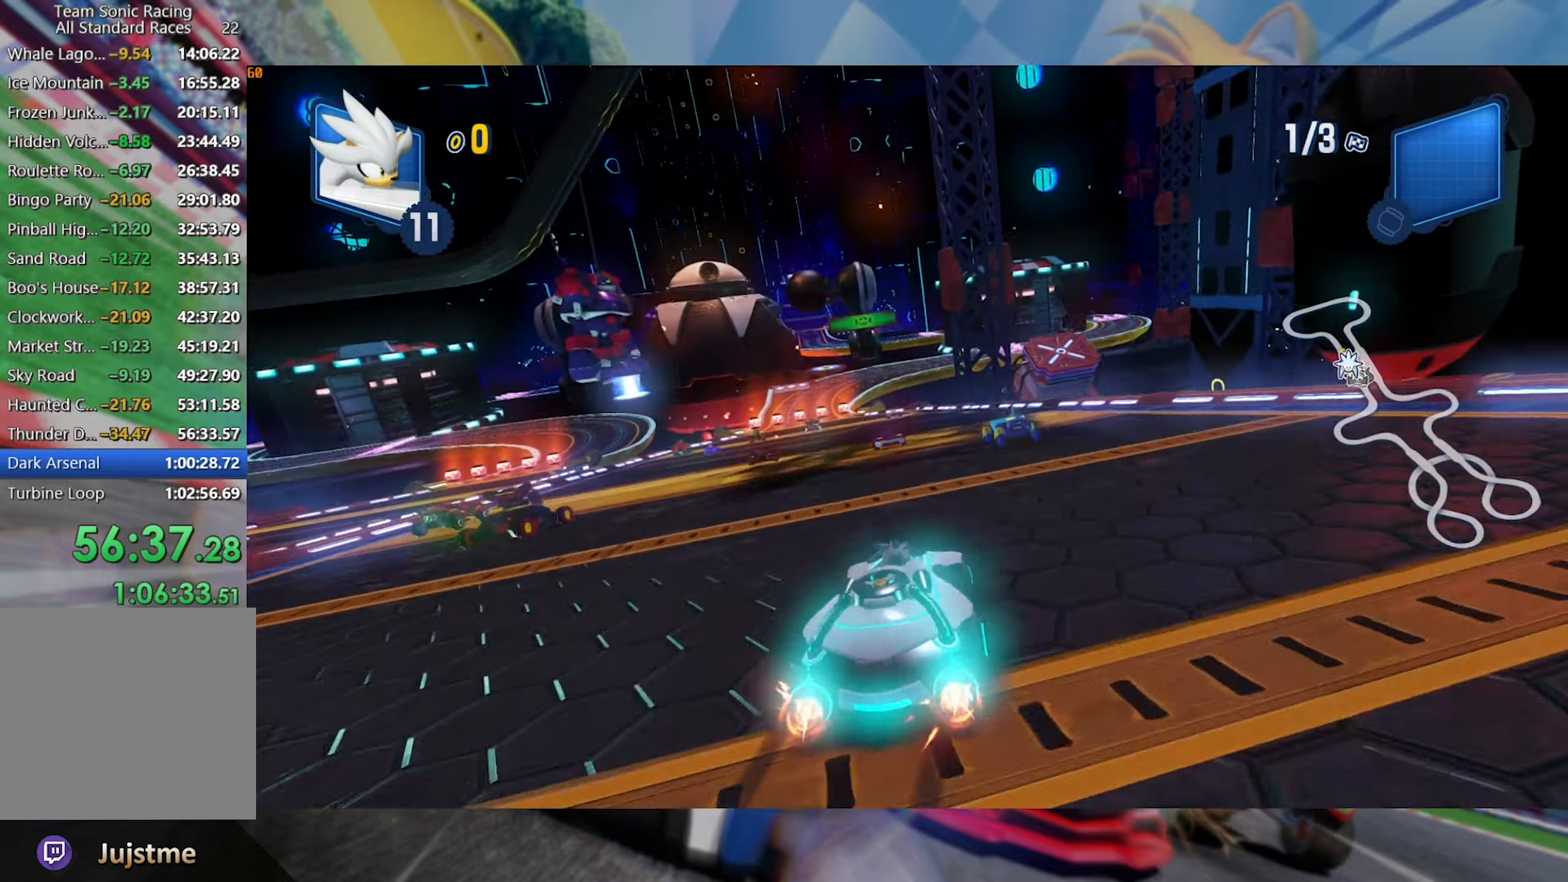
{"buttons": ["L2", "R2"], "left_stick": "center", "right_stick": "center", "events": [[33, "left_stick", "right"], [217, "left_stick", "center"]]}
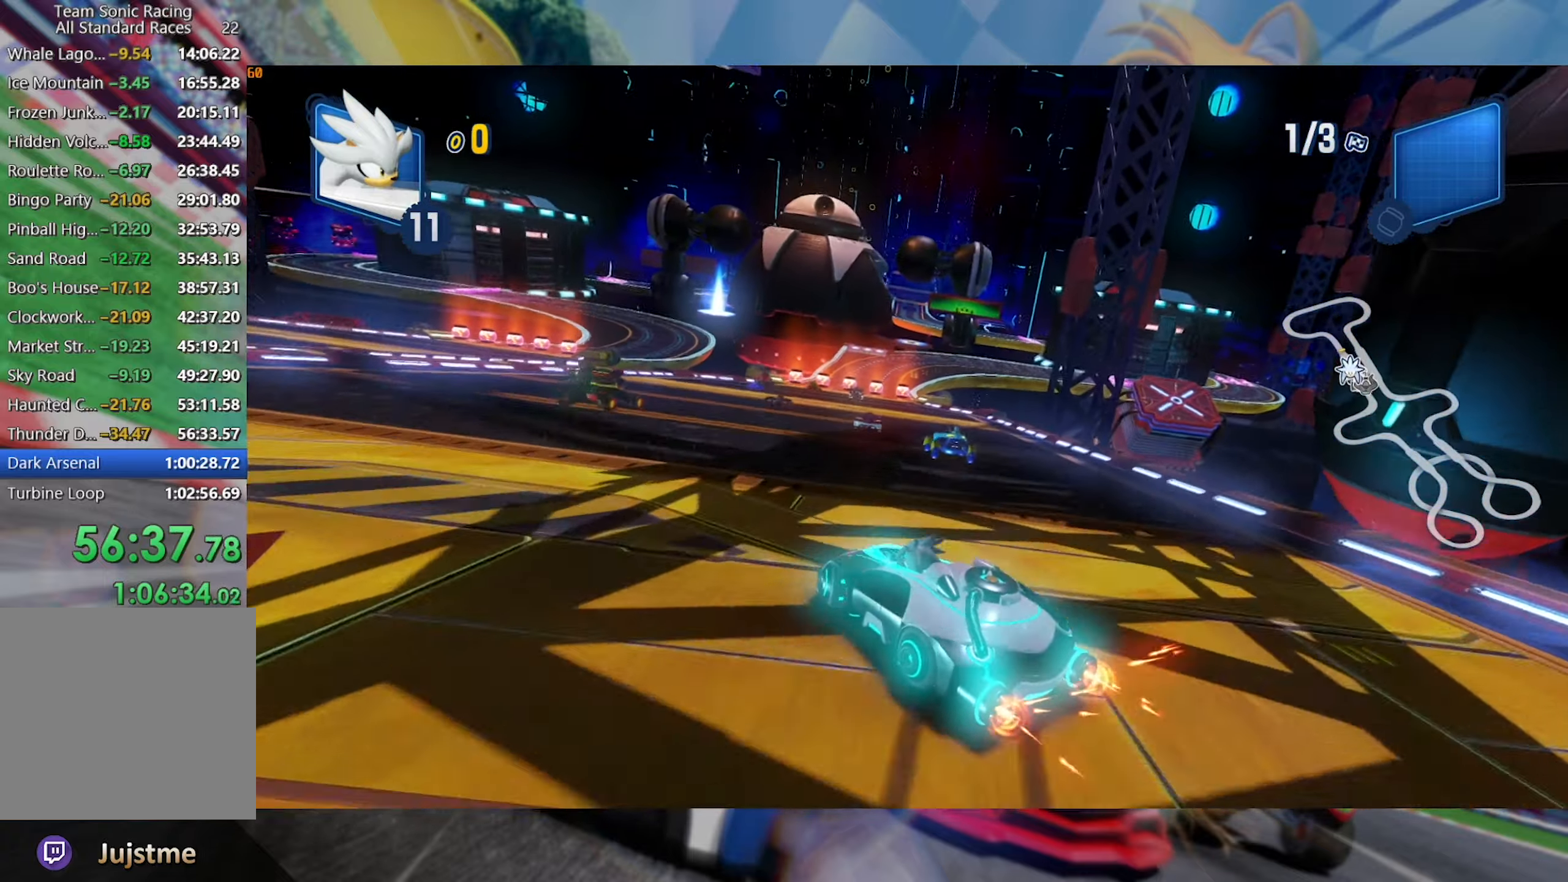
{"buttons": ["L2", "R2"], "left_stick": "center", "right_stick": "center", "events": [[50, "left_stick", "right"], [417, "left_stick", "center"]]}
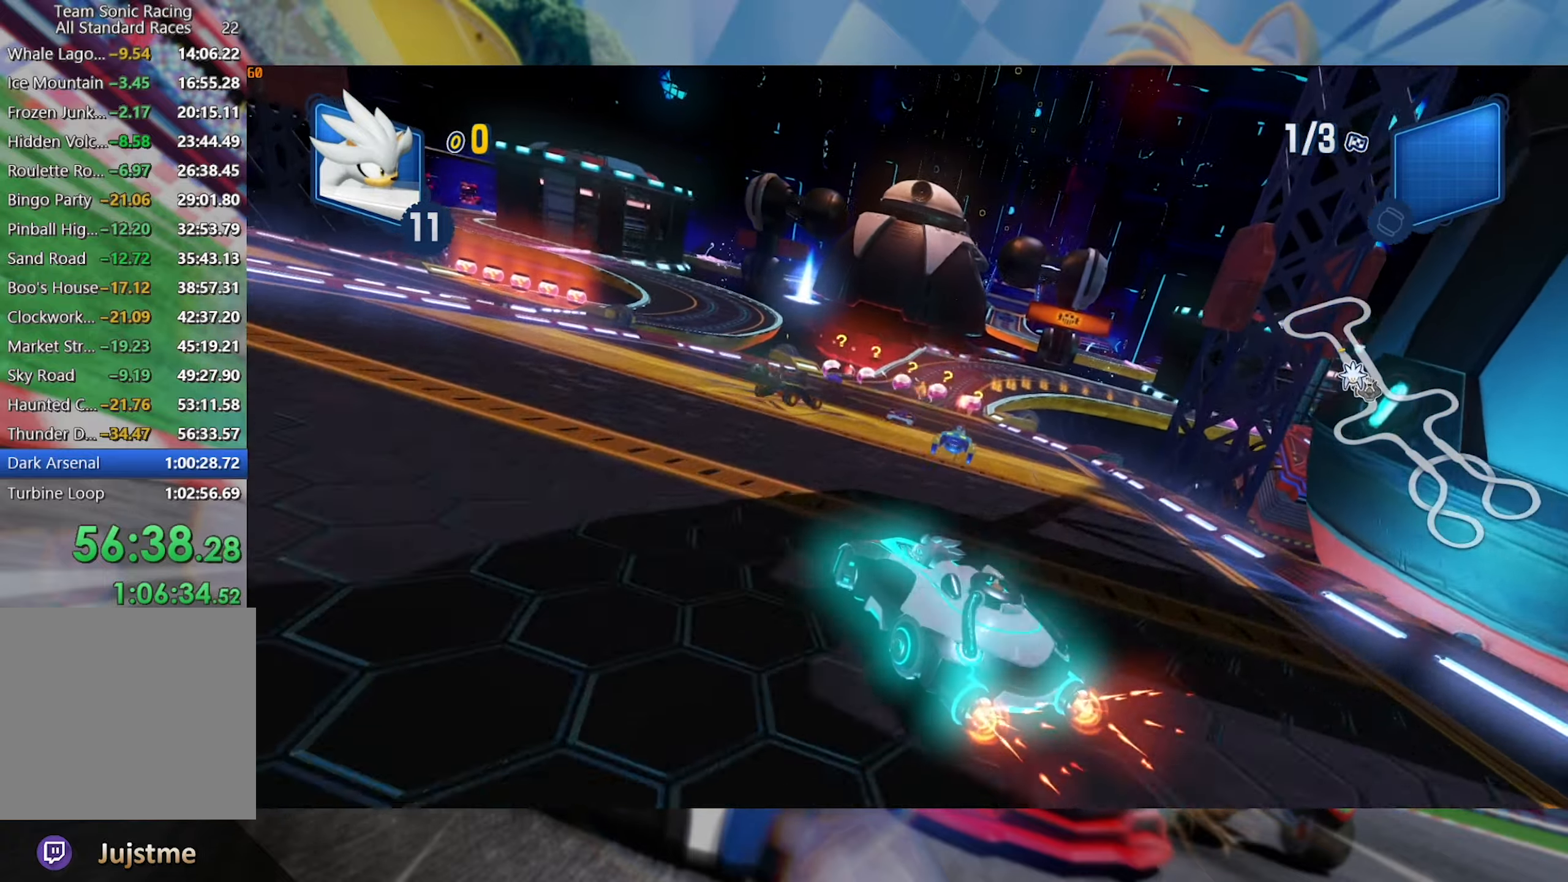
{"buttons": ["L2", "R2"], "left_stick": "center", "right_stick": "center", "events": [[33, "left_stick", "right"], [500, "left_stick", "center"]]}
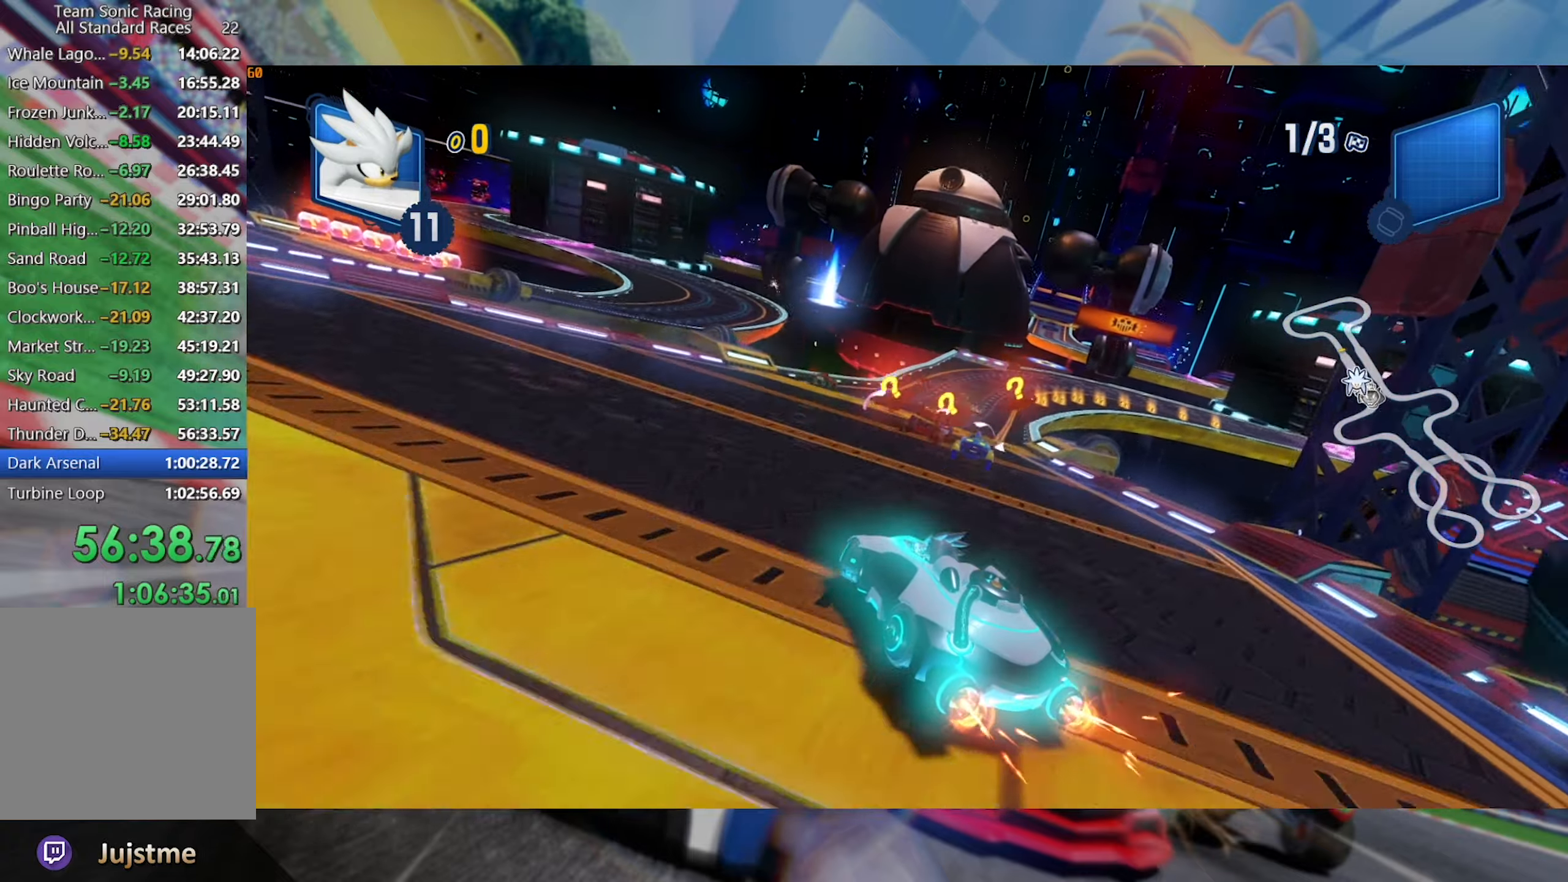
{"buttons": ["L2", "R2"], "left_stick": "right", "right_stick": "center", "events": [[133, "left_stick", "right"]]}
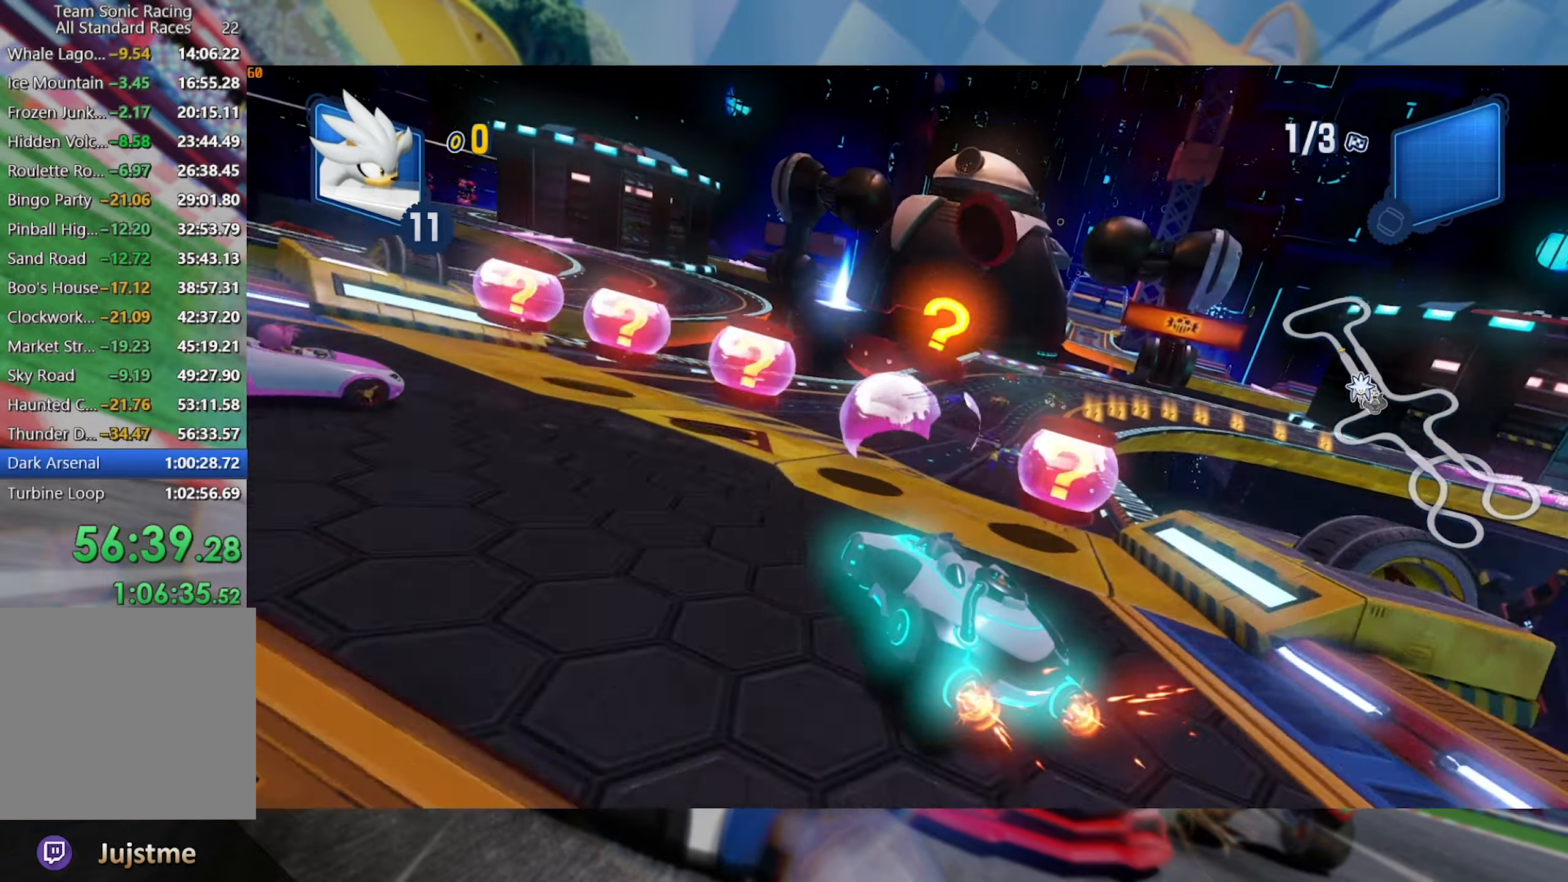
{"buttons": ["R2"], "left_stick": "center", "right_stick": "center", "events": [[383, "L2", "up"], [450, "left_stick", "center"]]}
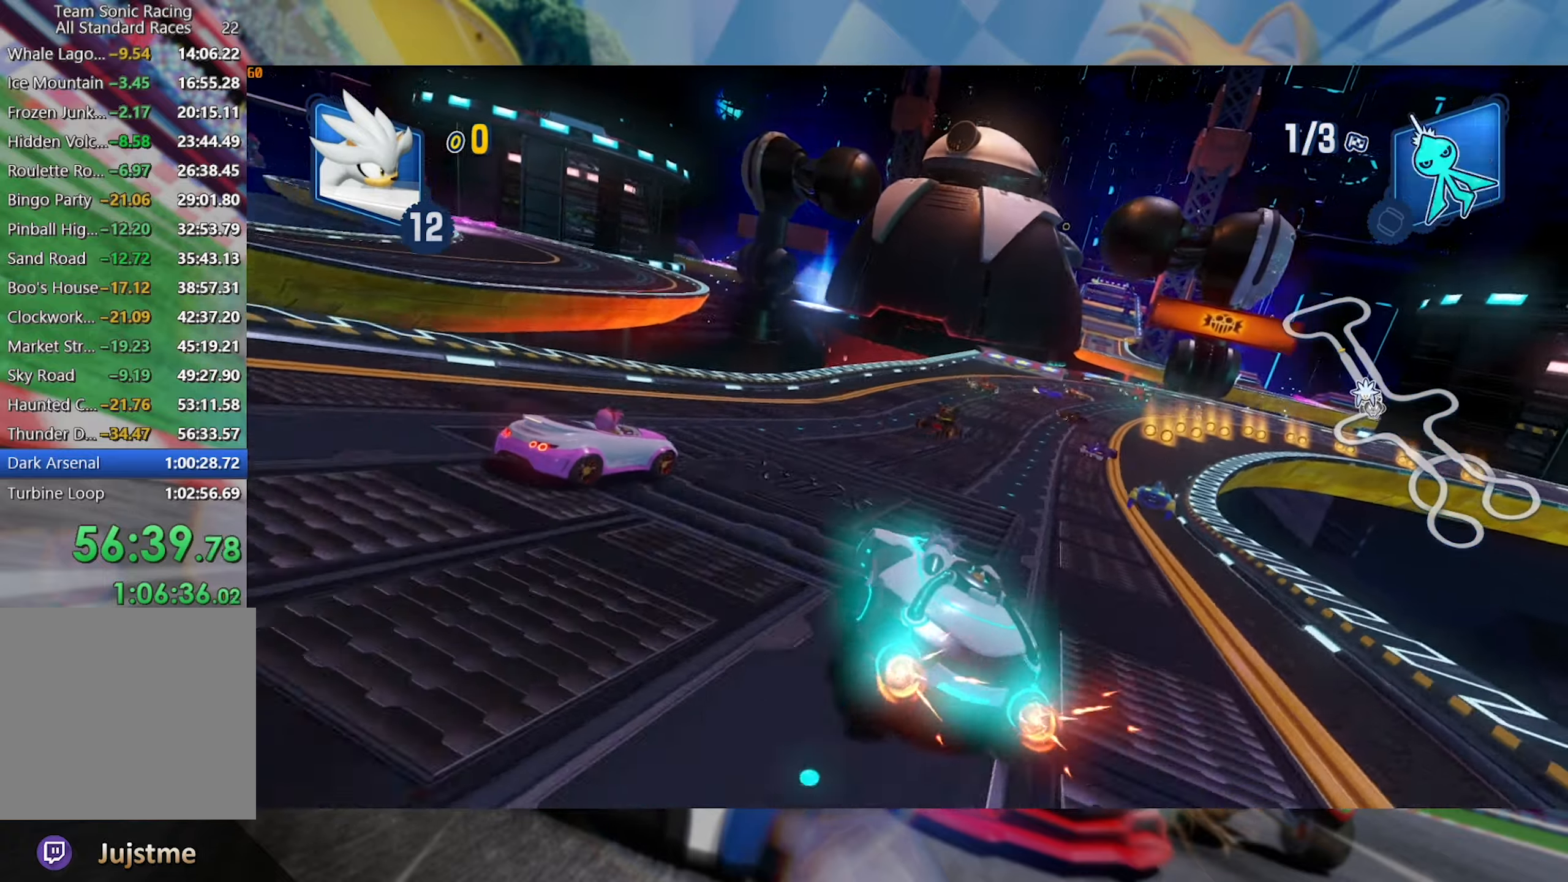
{"buttons": ["R2"], "left_stick": "left", "right_stick": "center", "events": [[100, "left_stick", "left"]]}
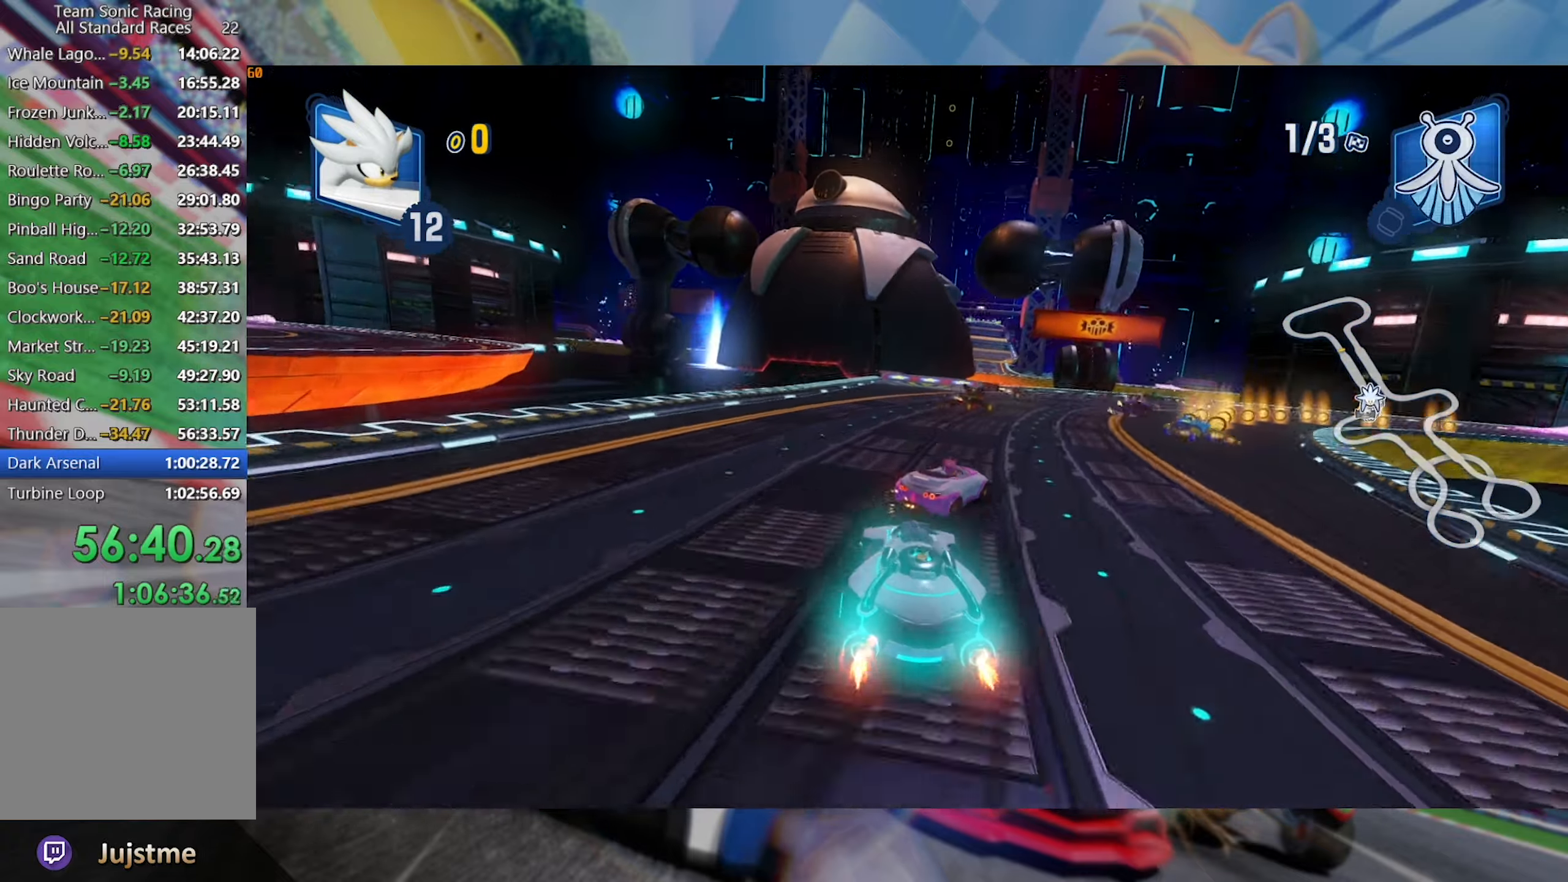
{"buttons": ["L2"], "left_stick": "right", "right_stick": "center", "events": [[83, "left_stick", "right"], [167, "L2", "down"], [250, "R2", "up"]]}
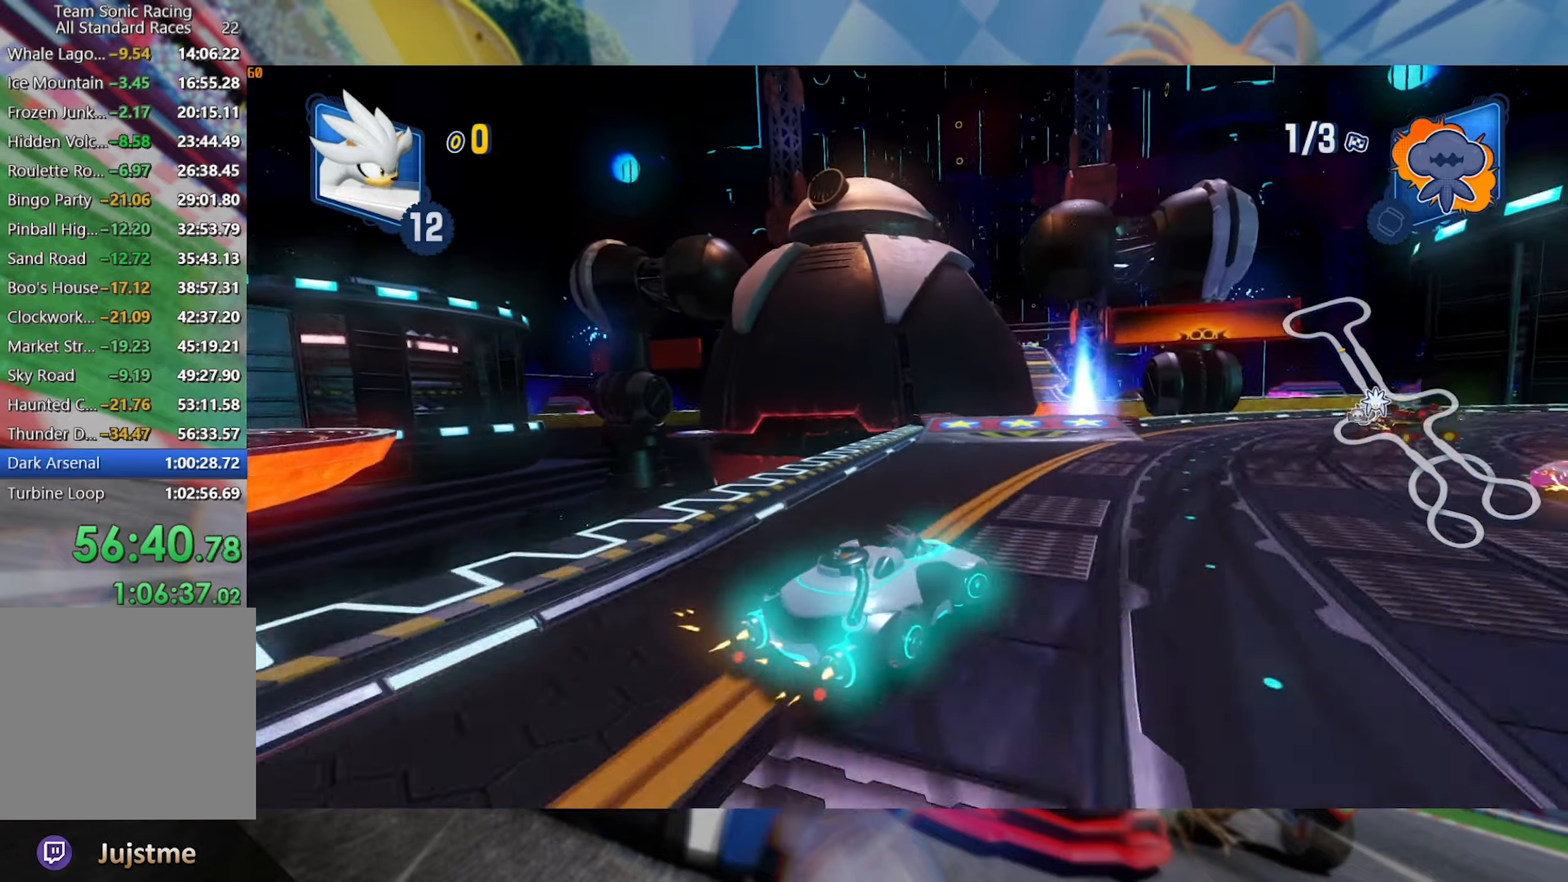
{"buttons": ["L2", "R2"], "left_stick": "left", "right_stick": "center", "events": [[234, "R2", "down"], [317, "left_stick", "center"], [367, "left_stick", "left"]]}
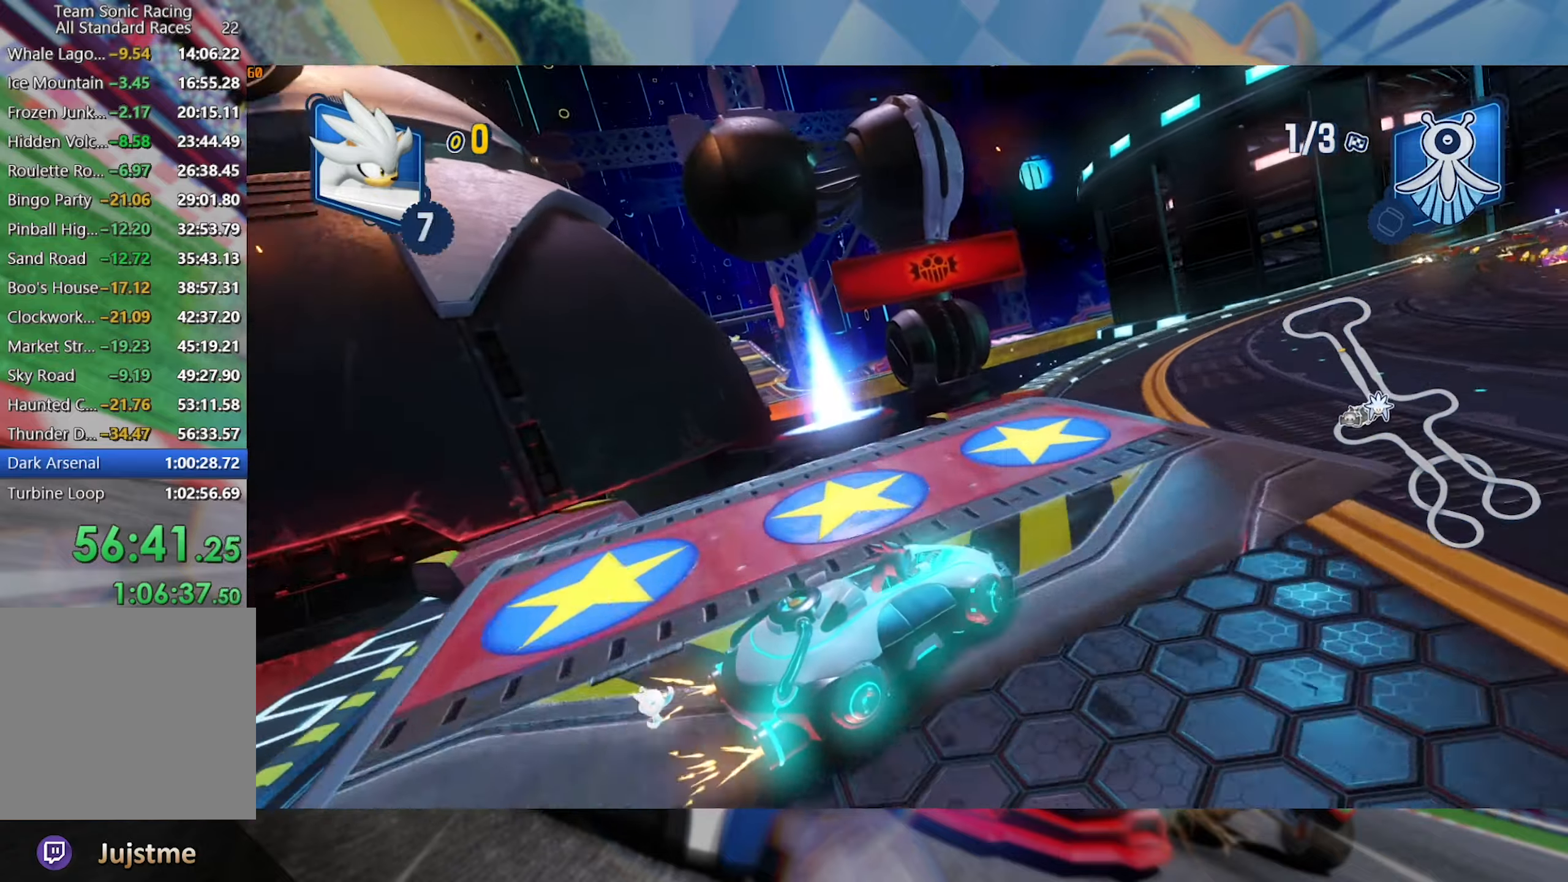
{"buttons": ["L2", "R2"], "left_stick": "right", "right_stick": "center", "events": [[50, "left_stick", "center"], [400, "left_stick", "right"]]}
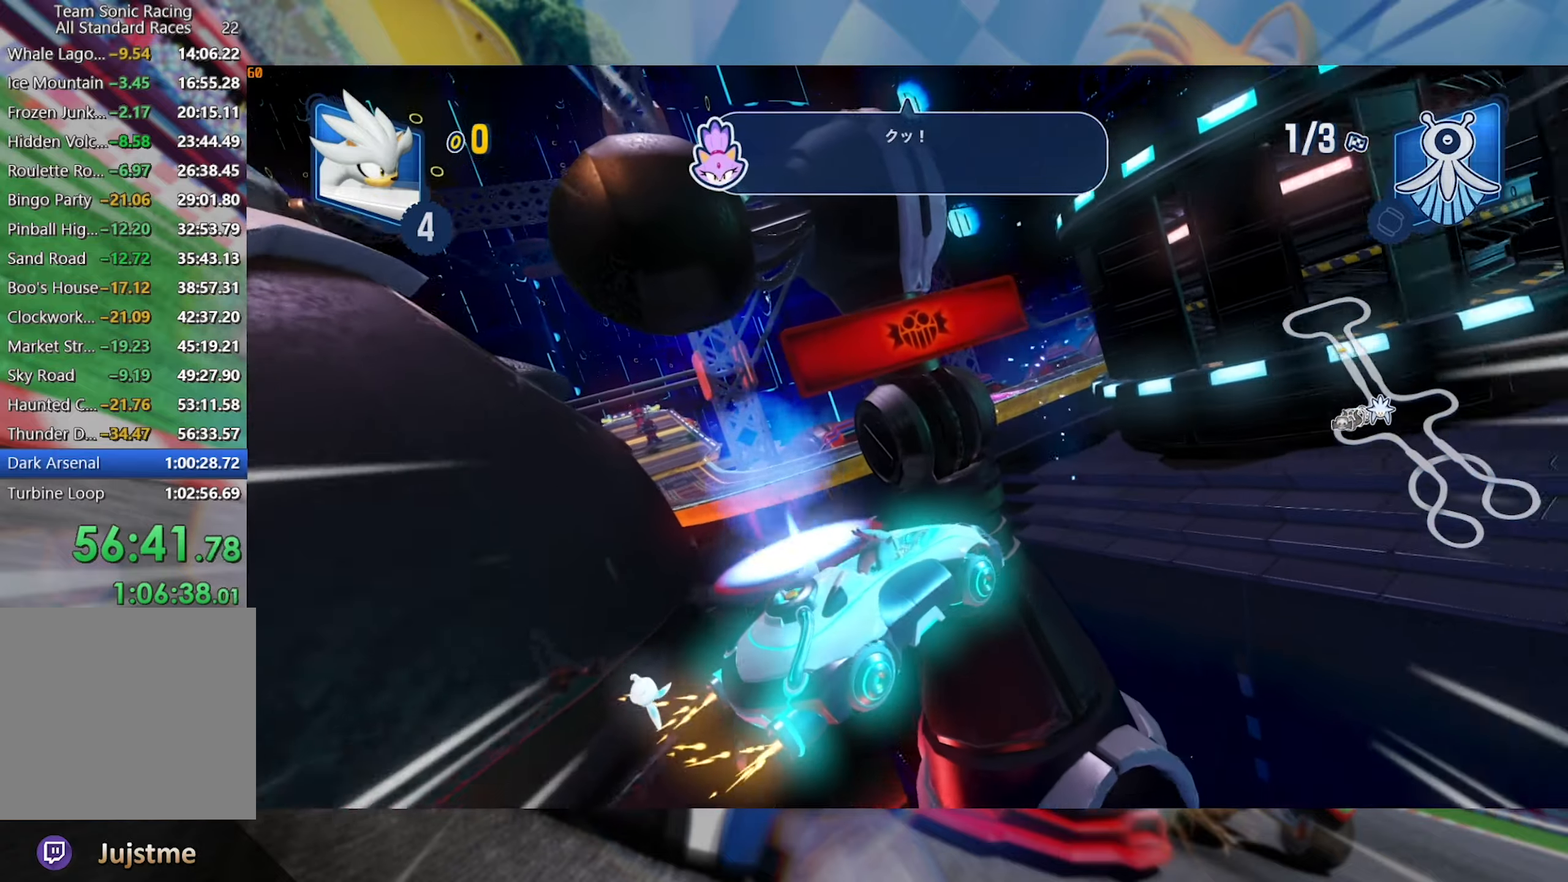
{"buttons": ["L2", "R2"], "left_stick": "right", "right_stick": "center", "events": []}
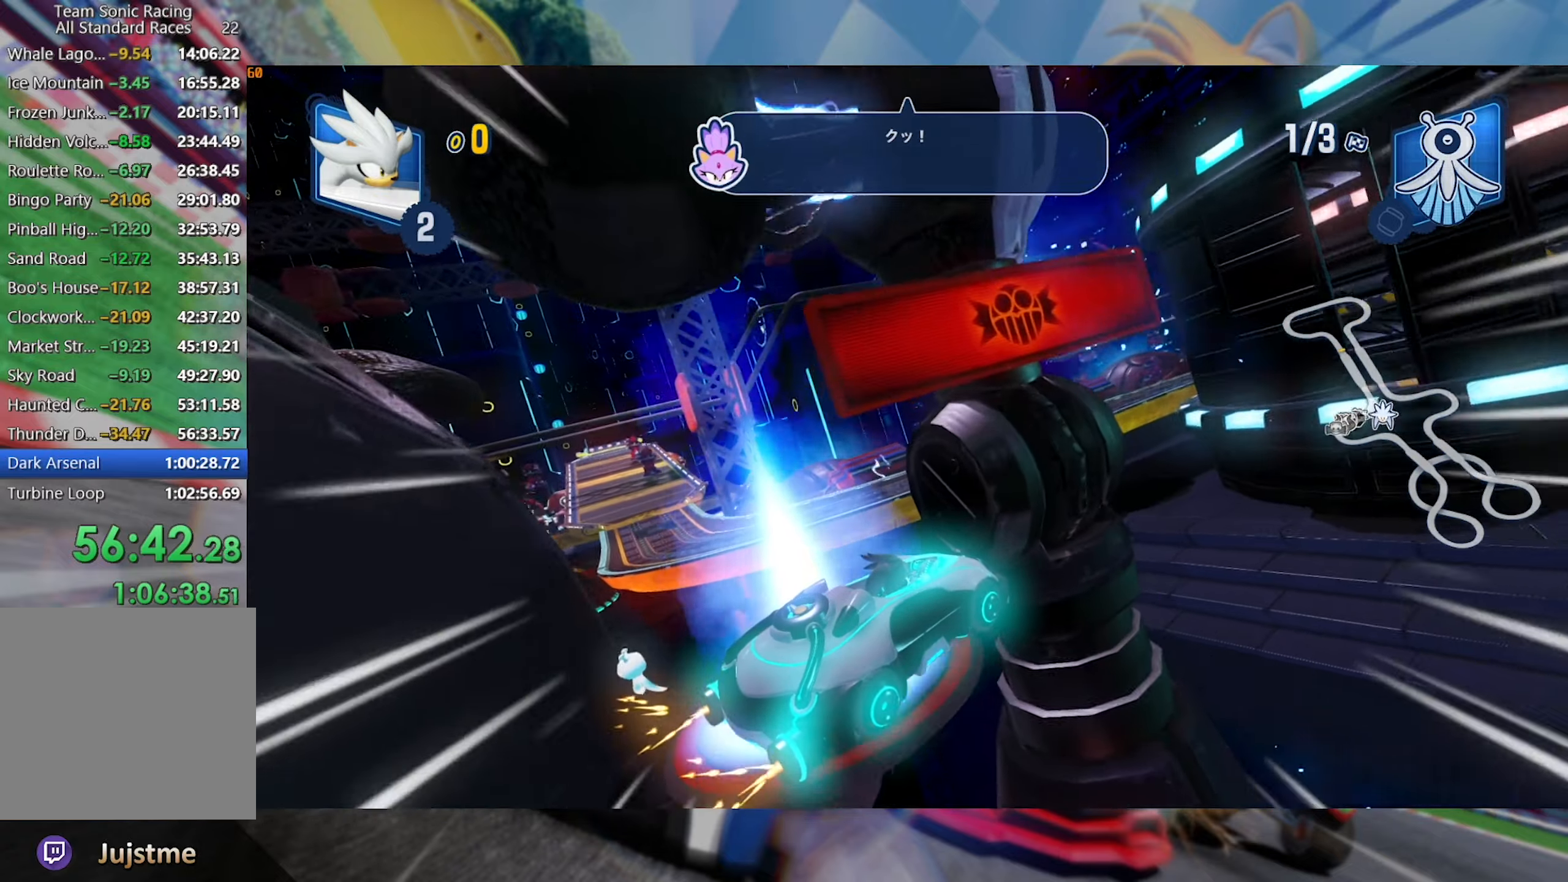
{"buttons": ["L2", "R2"], "left_stick": "center", "right_stick": "center", "events": [[17, "right_stick", "left"], [267, "left_stick", "center"], [367, "right_stick", "center"]]}